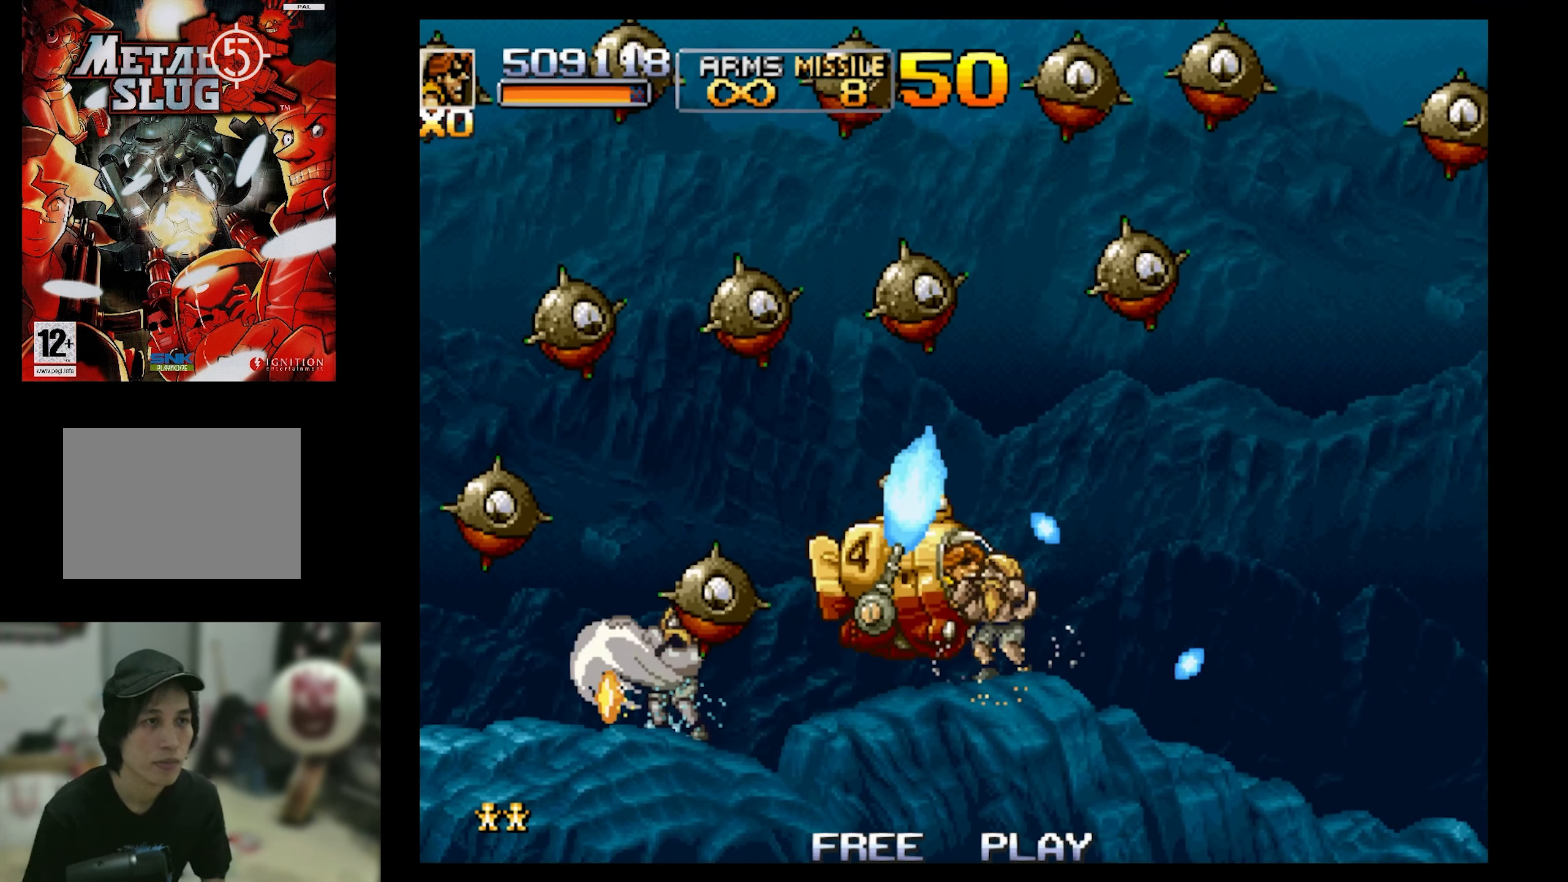
Gameplay with a controller (PlayStation layout); each line is a JSON object with the inputs held at the frame after it. "events" lists button and stick changes between this image and that frame as [ms after this image, input, new state], when the widget could be followed in between. Not read: L3 R3 left_stick right_stick.
{"buttons": ["SQUARE", "DPAD_DOWN", "DPAD_LEFT"], "events": [[34, "DPAD_LEFT", "down"], [150, "DPAD_LEFT", "up"], [217, "DPAD_LEFT", "down"], [217, "DPAD_UP", "down"], [267, "DPAD_UP", "up"], [500, "DPAD_DOWN", "down"]]}
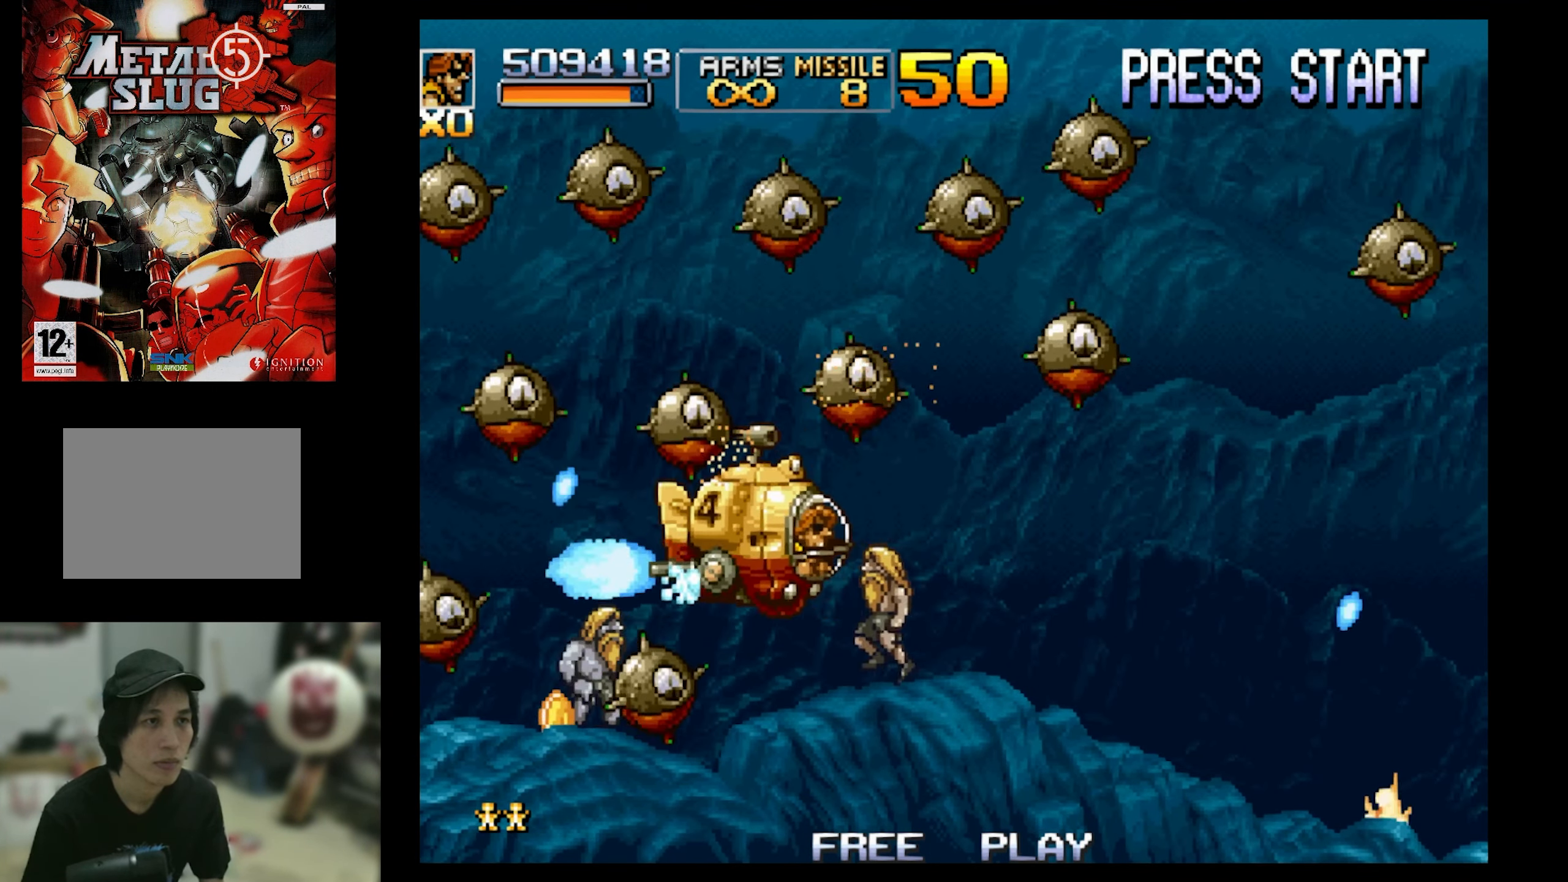
{"buttons": ["SQUARE", "DPAD_DOWN"], "events": [[417, "DPAD_LEFT", "up"], [417, "DPAD_RIGHT", "down"], [484, "DPAD_RIGHT", "up"]]}
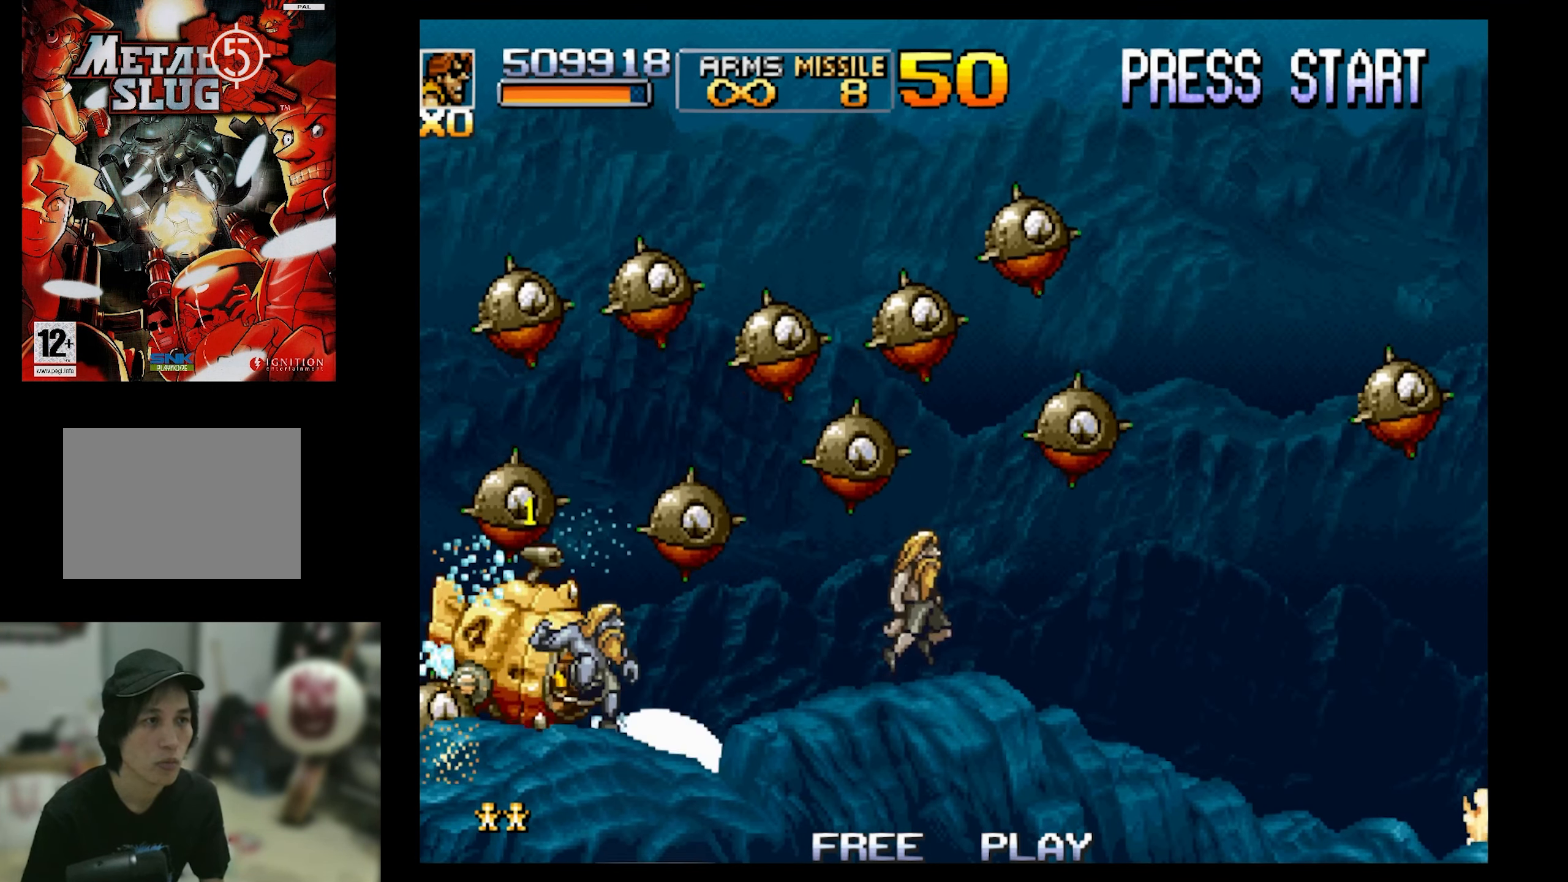
{"buttons": ["SQUARE", "DPAD_UP", "DPAD_LEFT"], "events": [[34, "DPAD_LEFT", "down"], [100, "DPAD_DOWN", "up"], [100, "DPAD_LEFT", "up"], [150, "DPAD_RIGHT", "down"], [150, "DPAD_UP", "down"], [200, "DPAD_UP", "up"], [367, "DPAD_LEFT", "down"], [367, "DPAD_RIGHT", "up"], [433, "DPAD_UP", "down"]]}
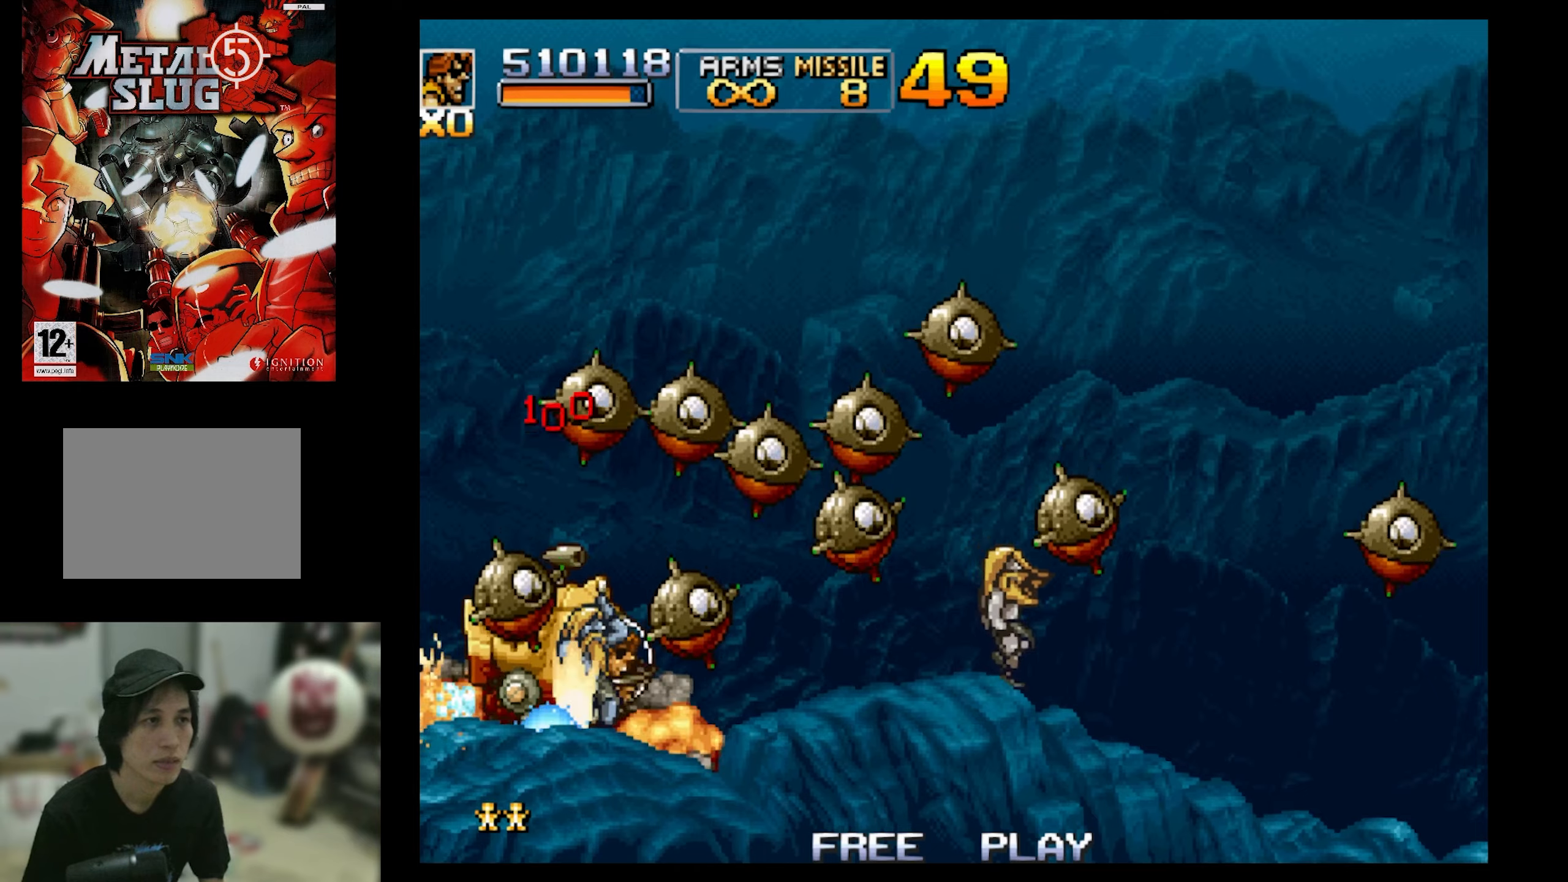
{"buttons": ["SQUARE", "DPAD_UP", "DPAD_LEFT"], "events": [[450, "DPAD_LEFT", "up"], [500, "DPAD_LEFT", "down"]]}
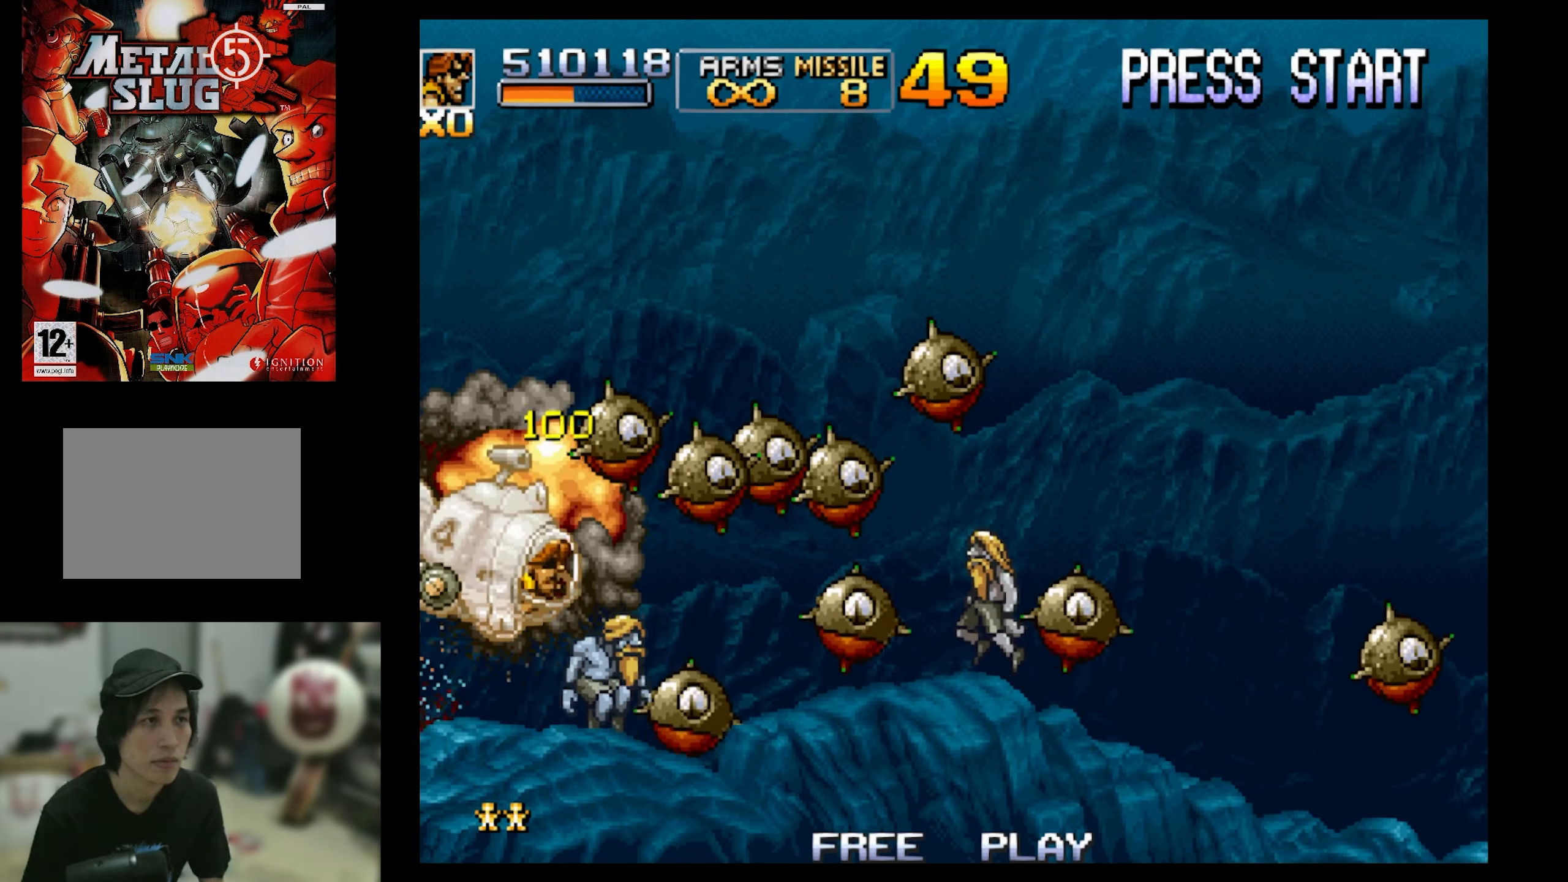
{"buttons": ["SQUARE", "DPAD_UP"], "events": [[66, "DPAD_LEFT", "up"]]}
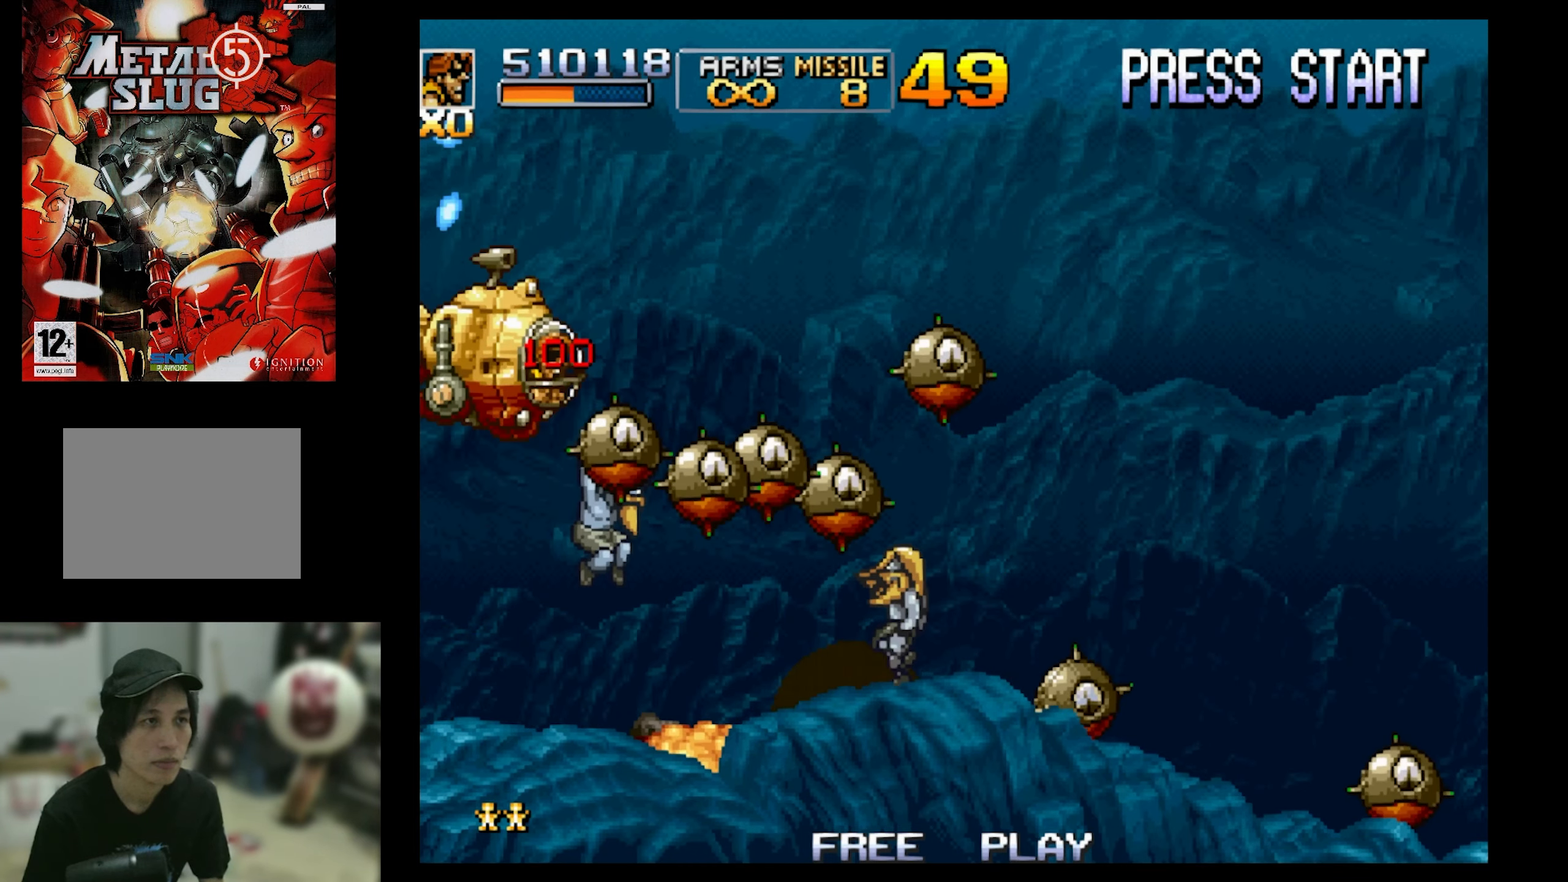
{"buttons": ["SQUARE"], "events": [[33, "DPAD_RIGHT", "down"], [350, "DPAD_UP", "up"], [500, "DPAD_RIGHT", "up"]]}
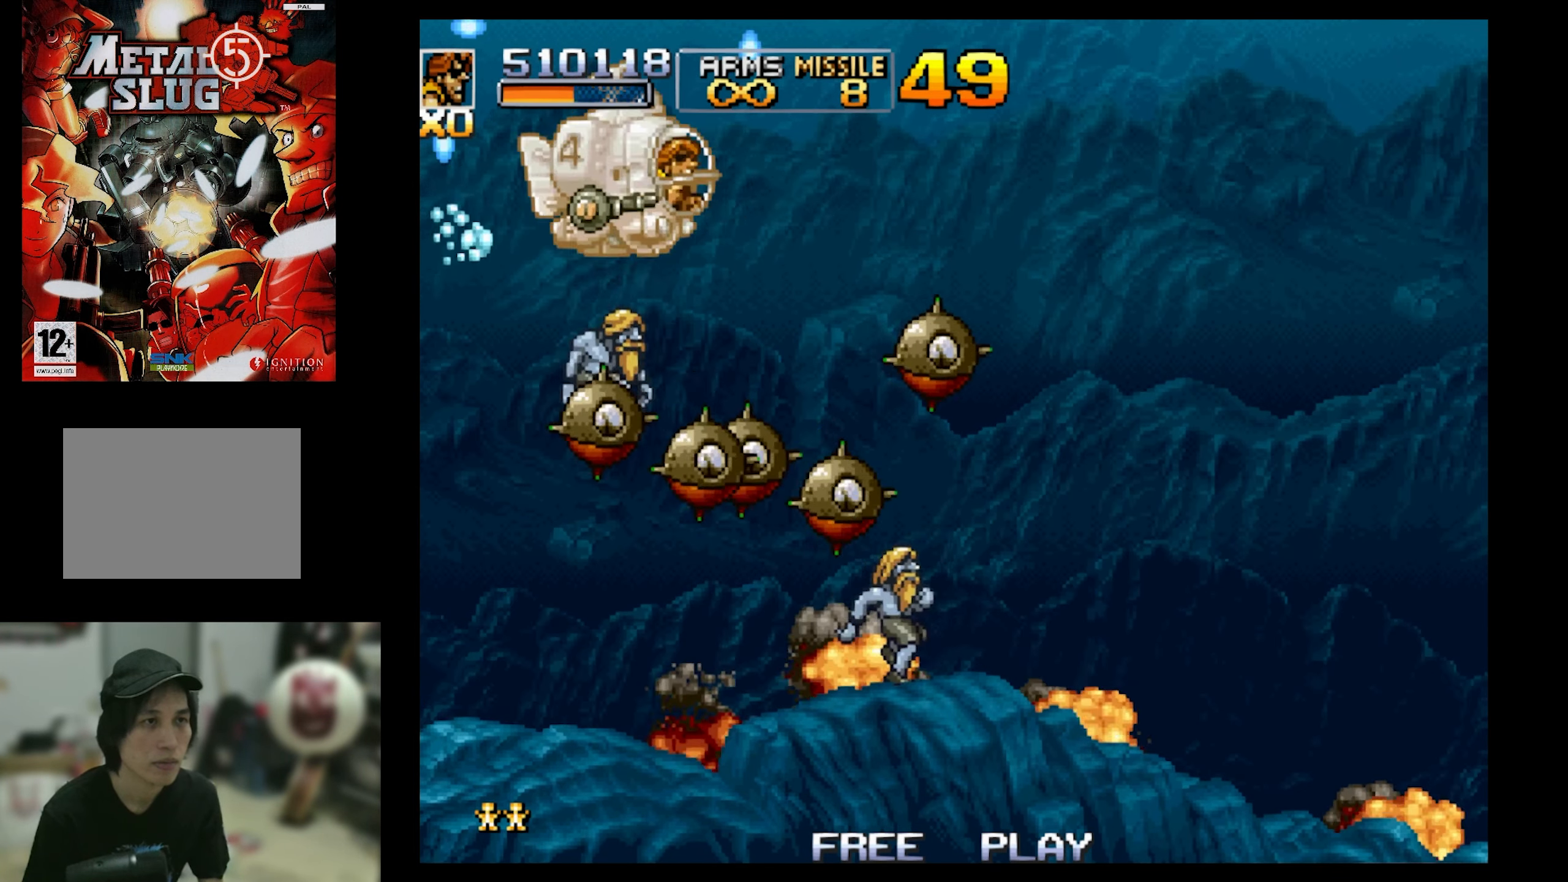
{"buttons": ["SQUARE", "DPAD_UP", "DPAD_RIGHT"], "events": [[333, "DPAD_RIGHT", "down"], [333, "DPAD_UP", "down"]]}
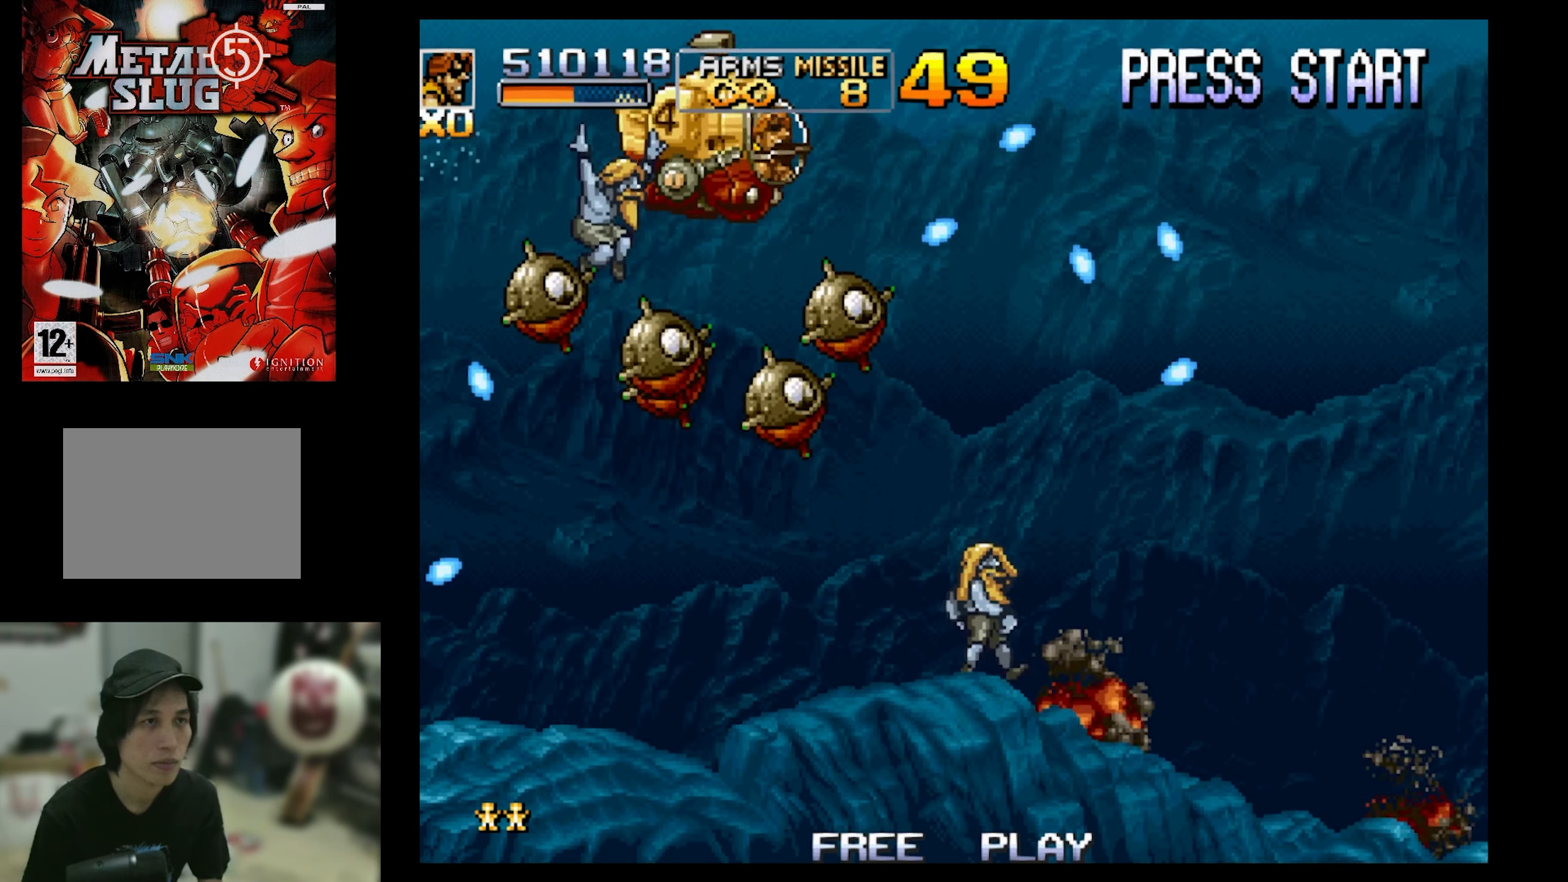
{"buttons": ["SQUARE", "DPAD_DOWN"], "events": [[200, "DPAD_UP", "up"], [283, "DPAD_DOWN", "down"], [350, "DPAD_RIGHT", "up"]]}
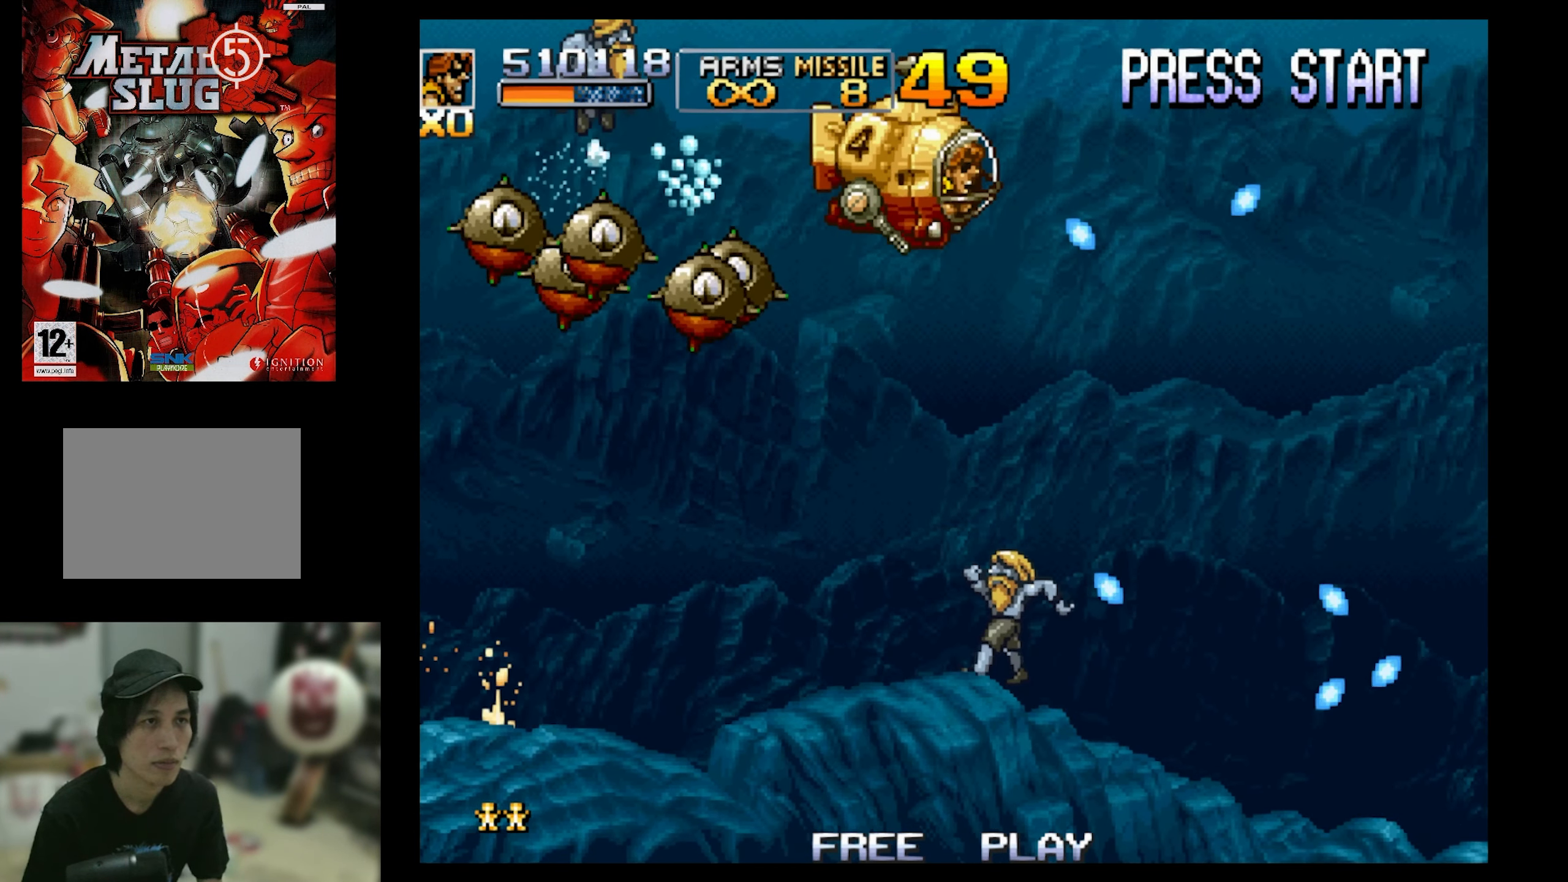
{"buttons": ["SQUARE", "DPAD_DOWN"], "events": []}
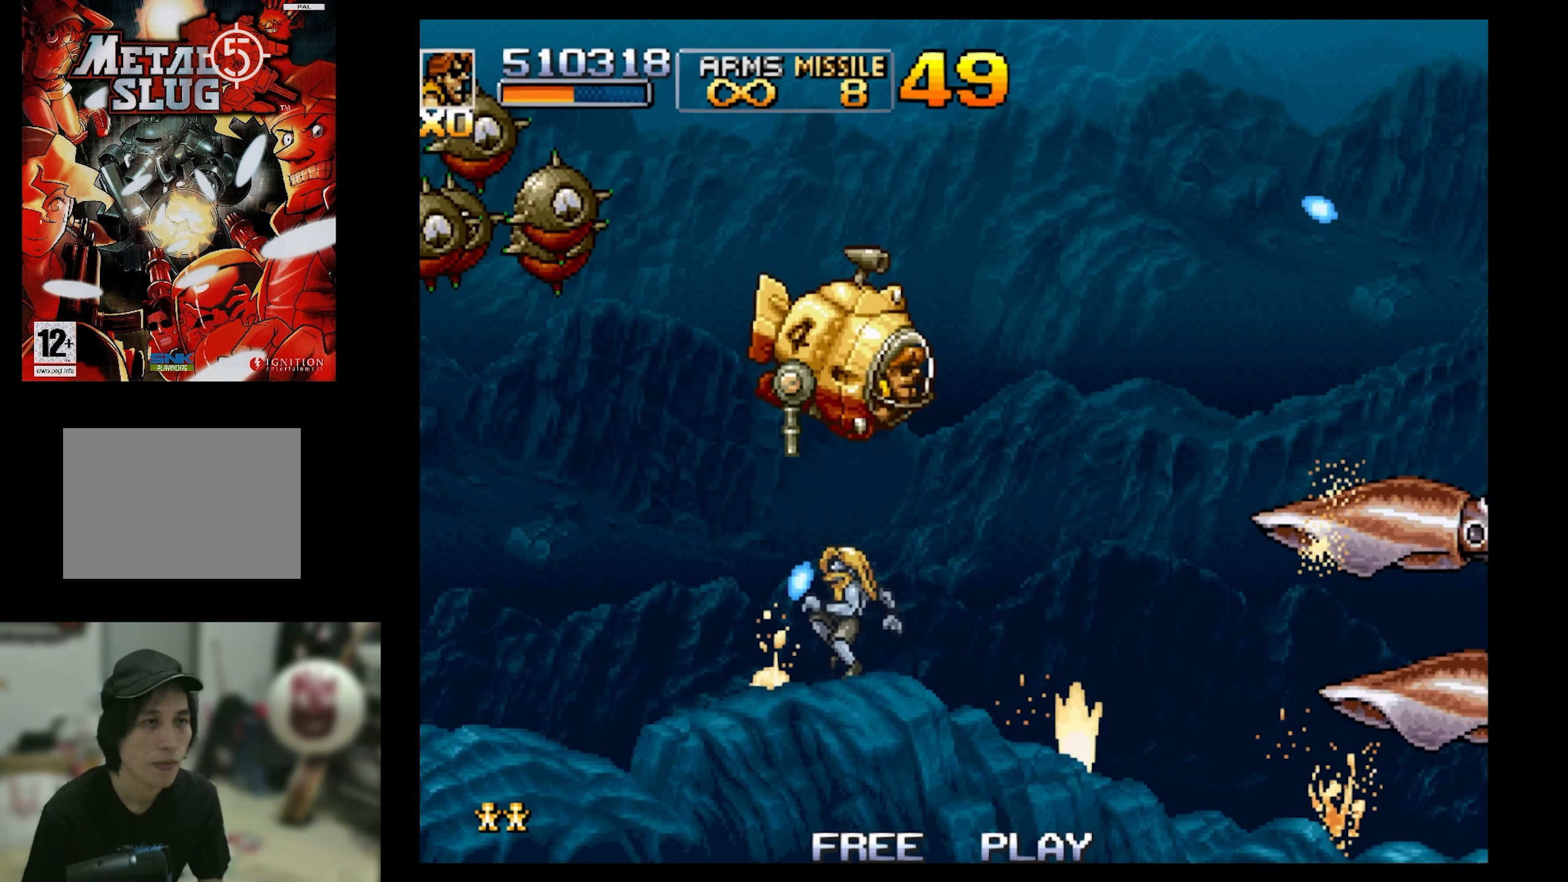
{"buttons": ["SQUARE", "DPAD_DOWN"], "events": []}
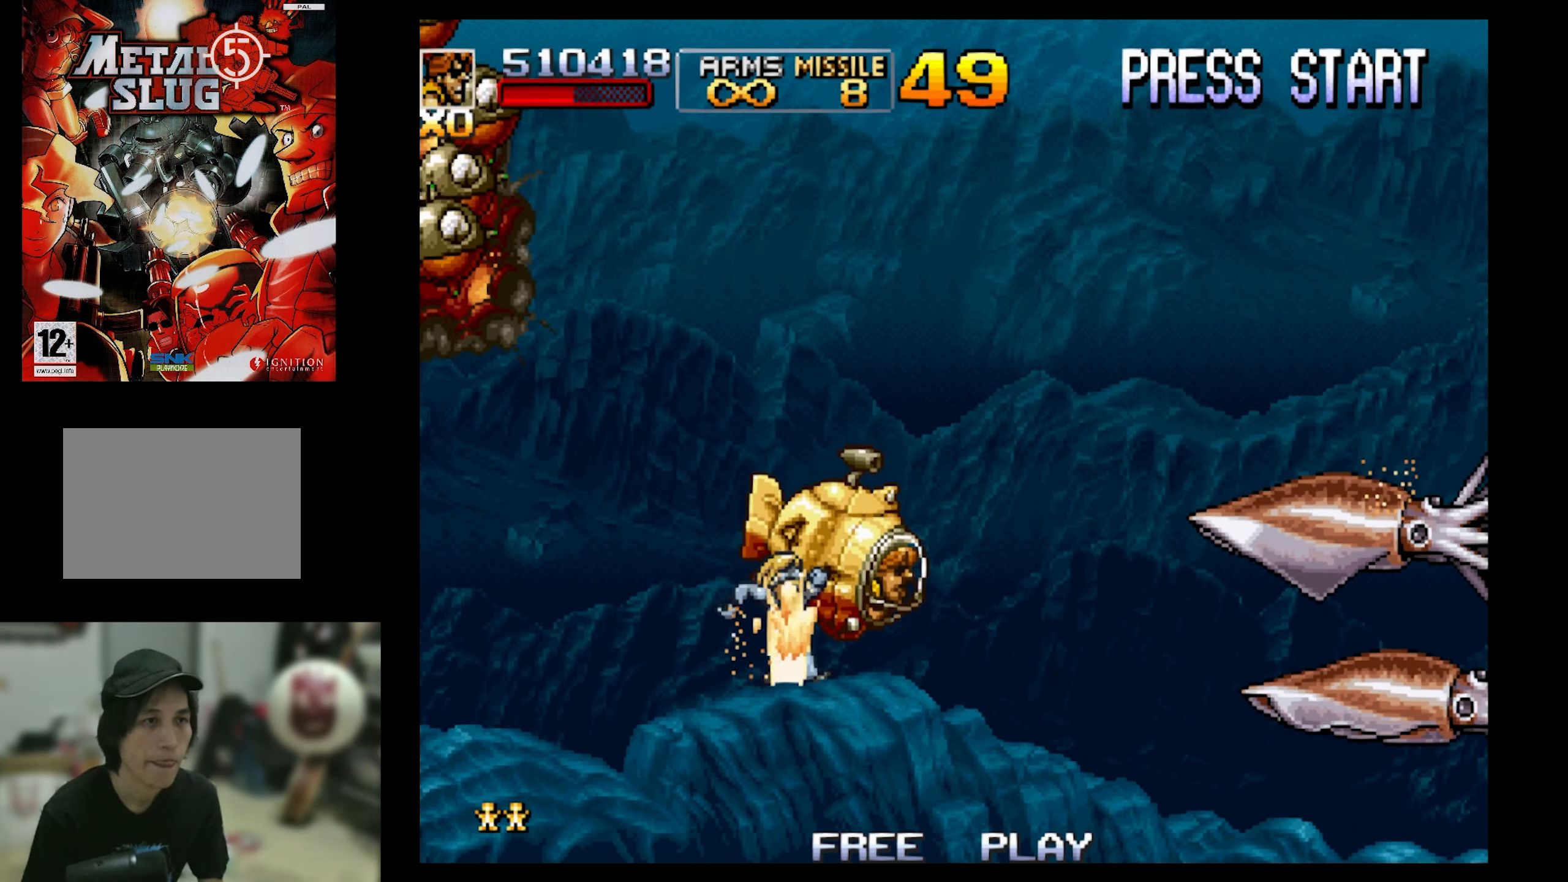
{"buttons": ["SQUARE", "DPAD_UP", "DPAD_LEFT"], "events": [[16, "DPAD_LEFT", "down"], [200, "DPAD_DOWN", "up"], [250, "DPAD_UP", "down"]]}
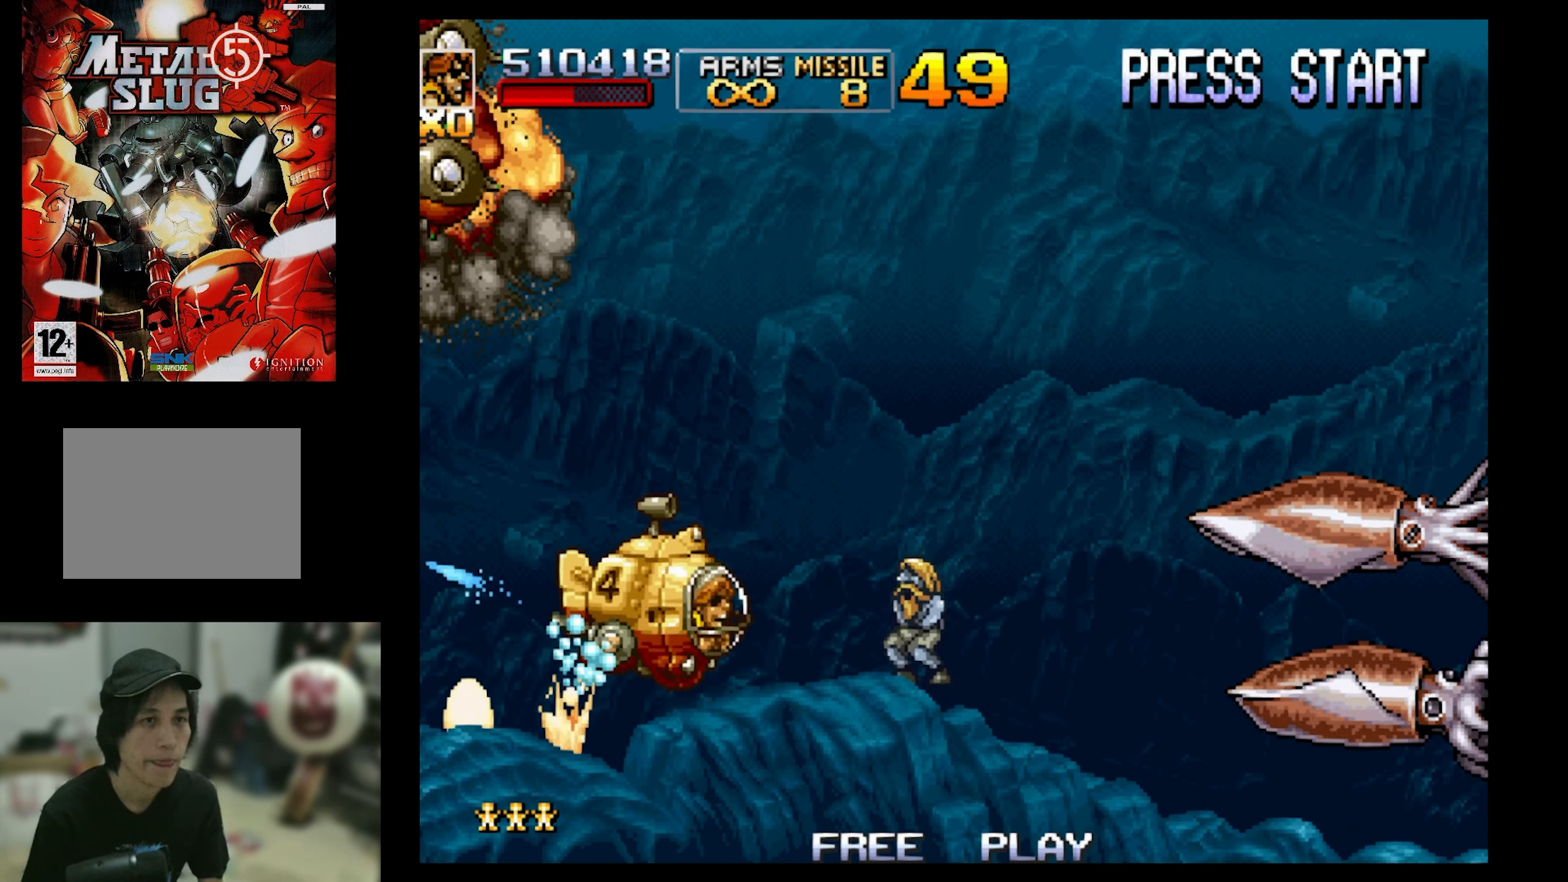
{"buttons": ["SQUARE"], "events": [[266, "DPAD_LEFT", "up"], [266, "DPAD_RIGHT", "down"], [266, "DPAD_UP", "up"], [450, "DPAD_RIGHT", "up"]]}
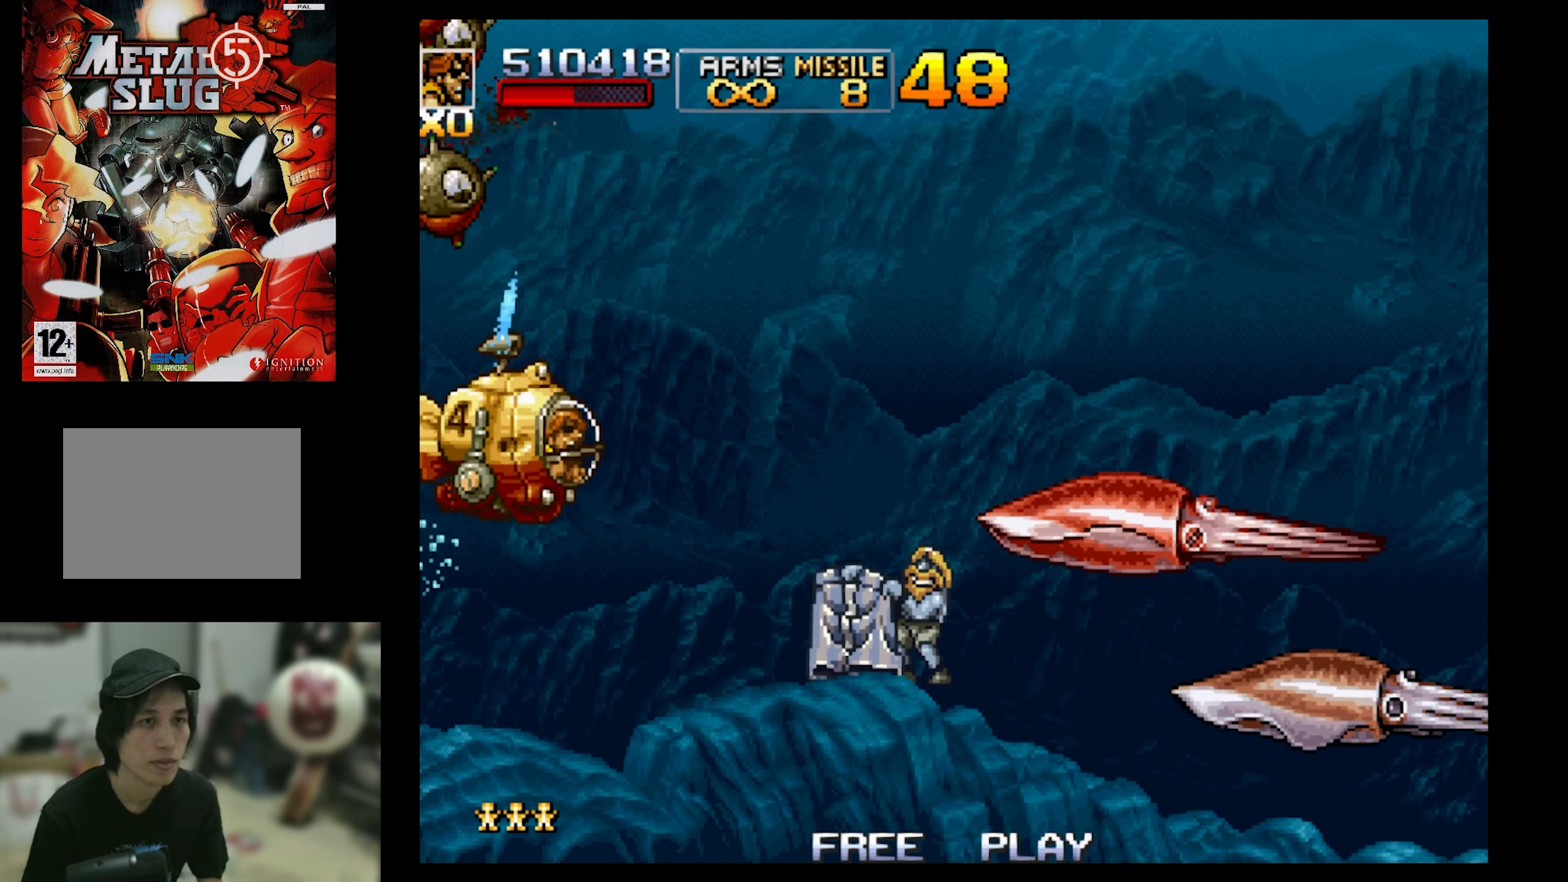
{"buttons": ["SQUARE", "DPAD_RIGHT"], "events": [[66, "DPAD_UP", "down"], [233, "DPAD_RIGHT", "down"], [283, "DPAD_UP", "up"]]}
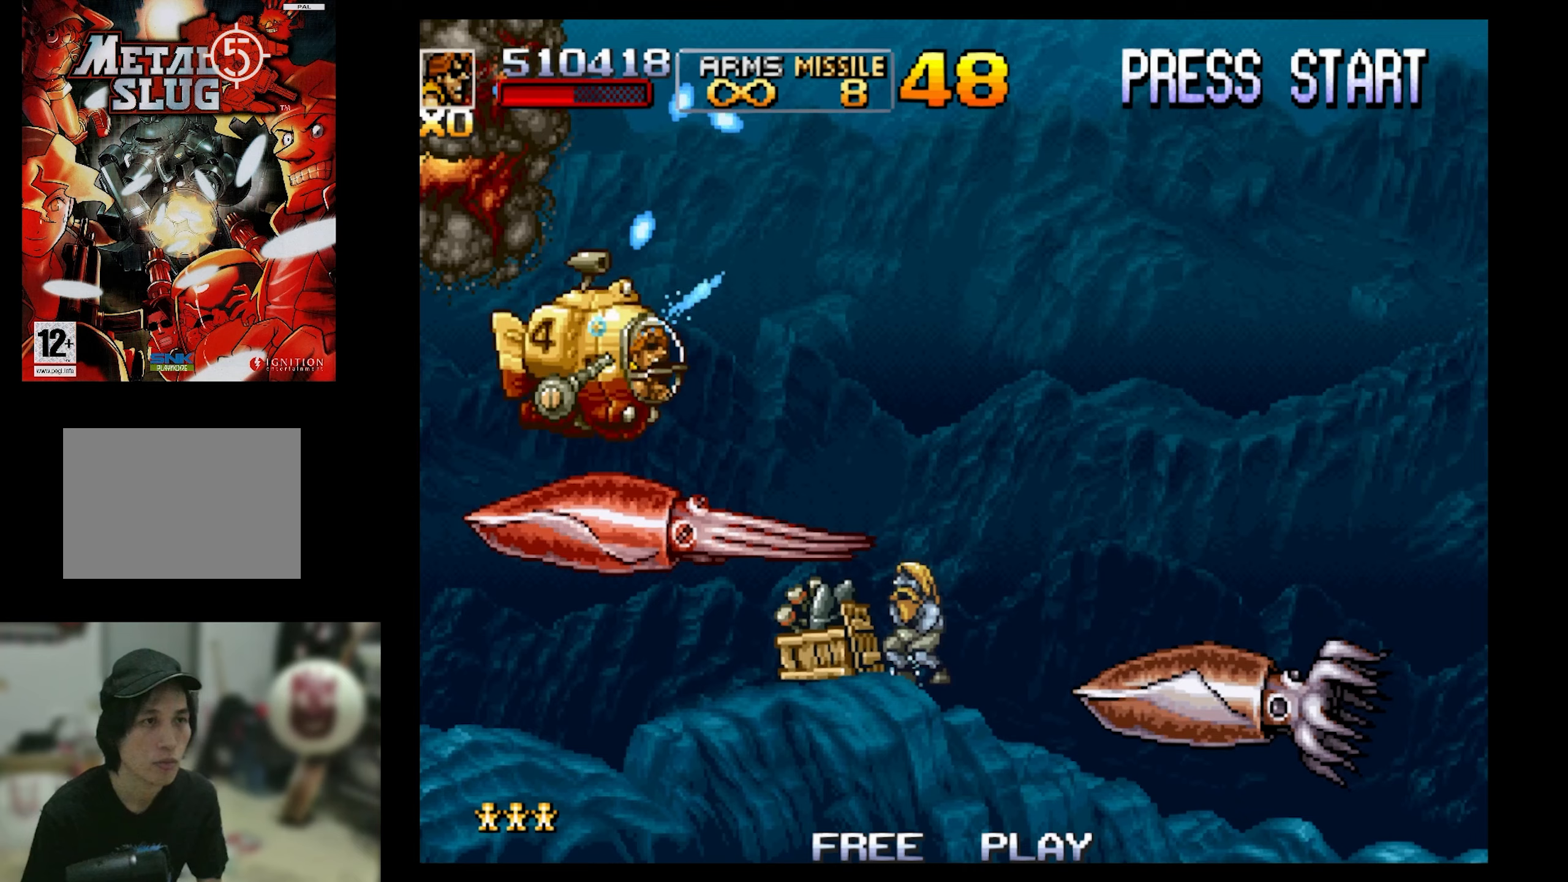
{"buttons": ["SQUARE", "DPAD_RIGHT"], "events": [[50, "DPAD_DOWN", "down"], [50, "DPAD_RIGHT", "up"], [250, "DPAD_RIGHT", "down"], [500, "DPAD_DOWN", "up"]]}
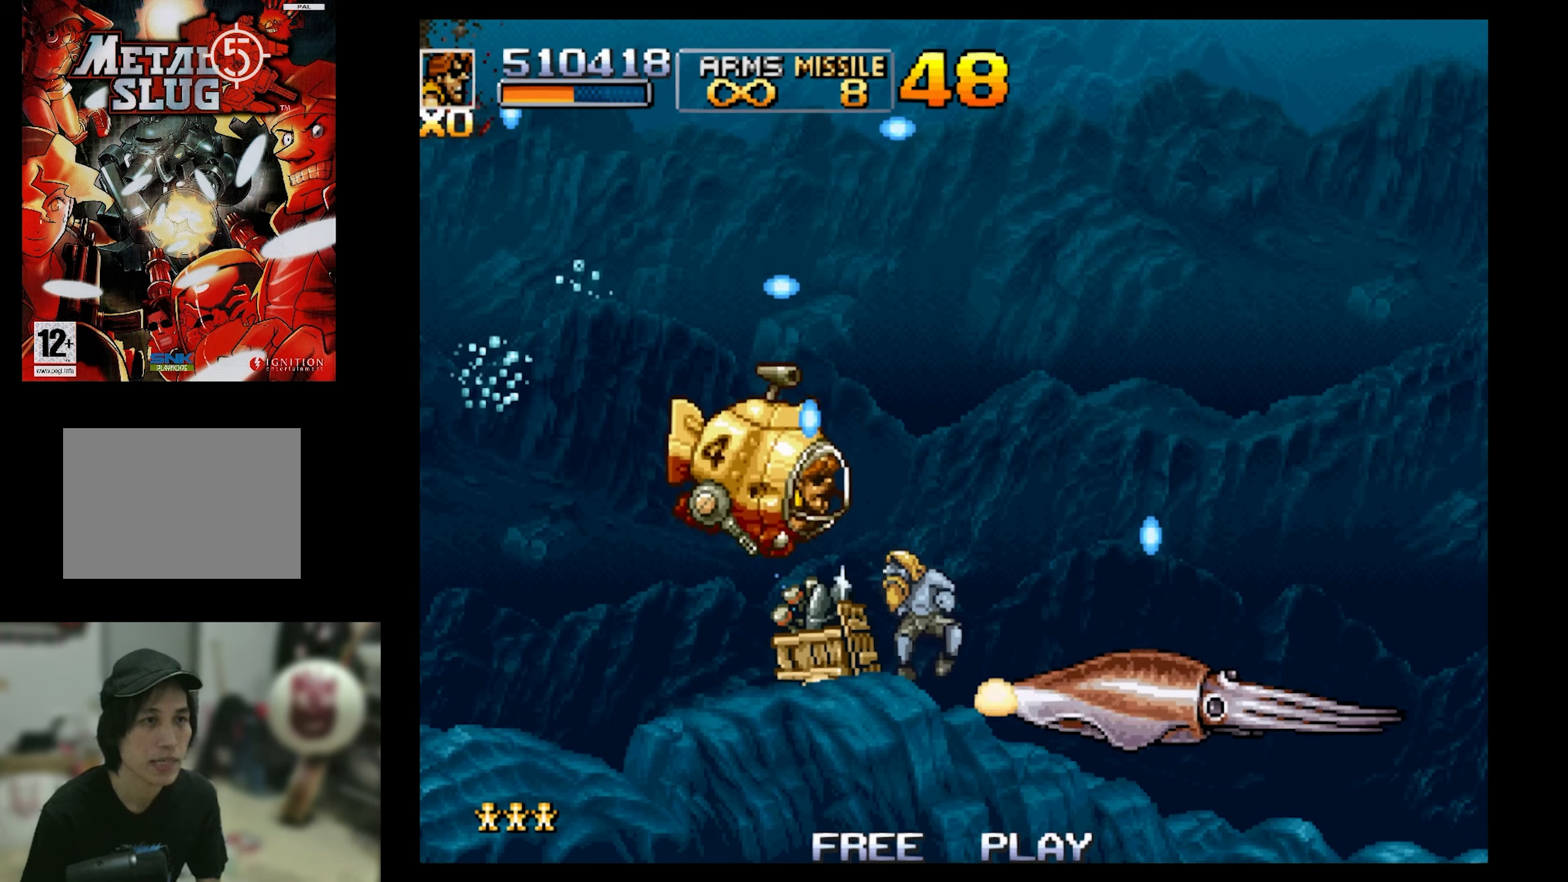
{"buttons": ["SQUARE"], "events": [[50, "DPAD_RIGHT", "up"]]}
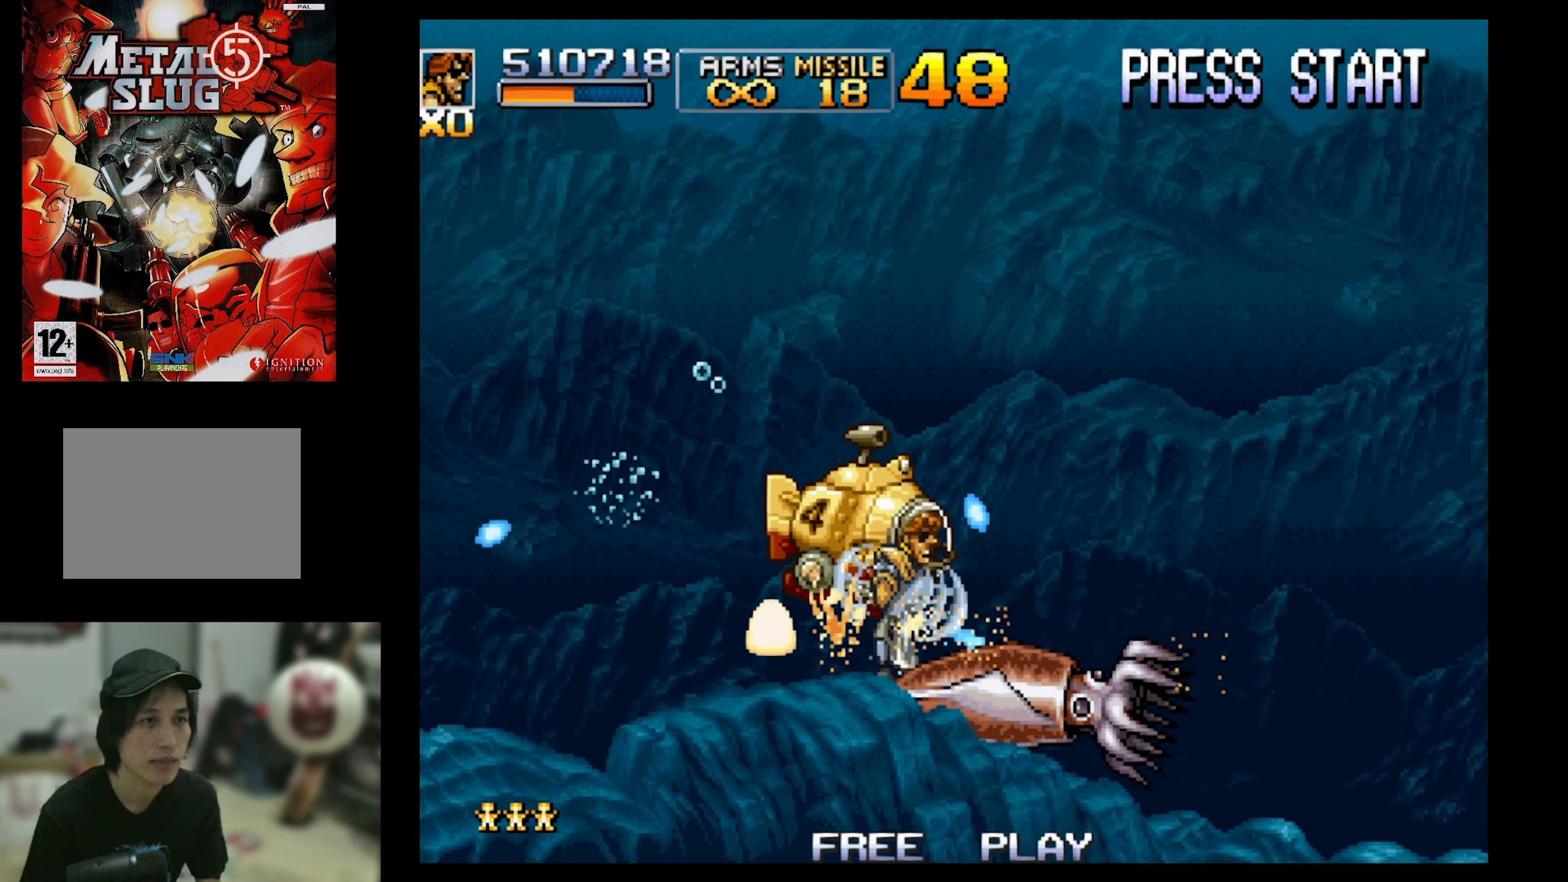
{"buttons": ["SQUARE"], "events": []}
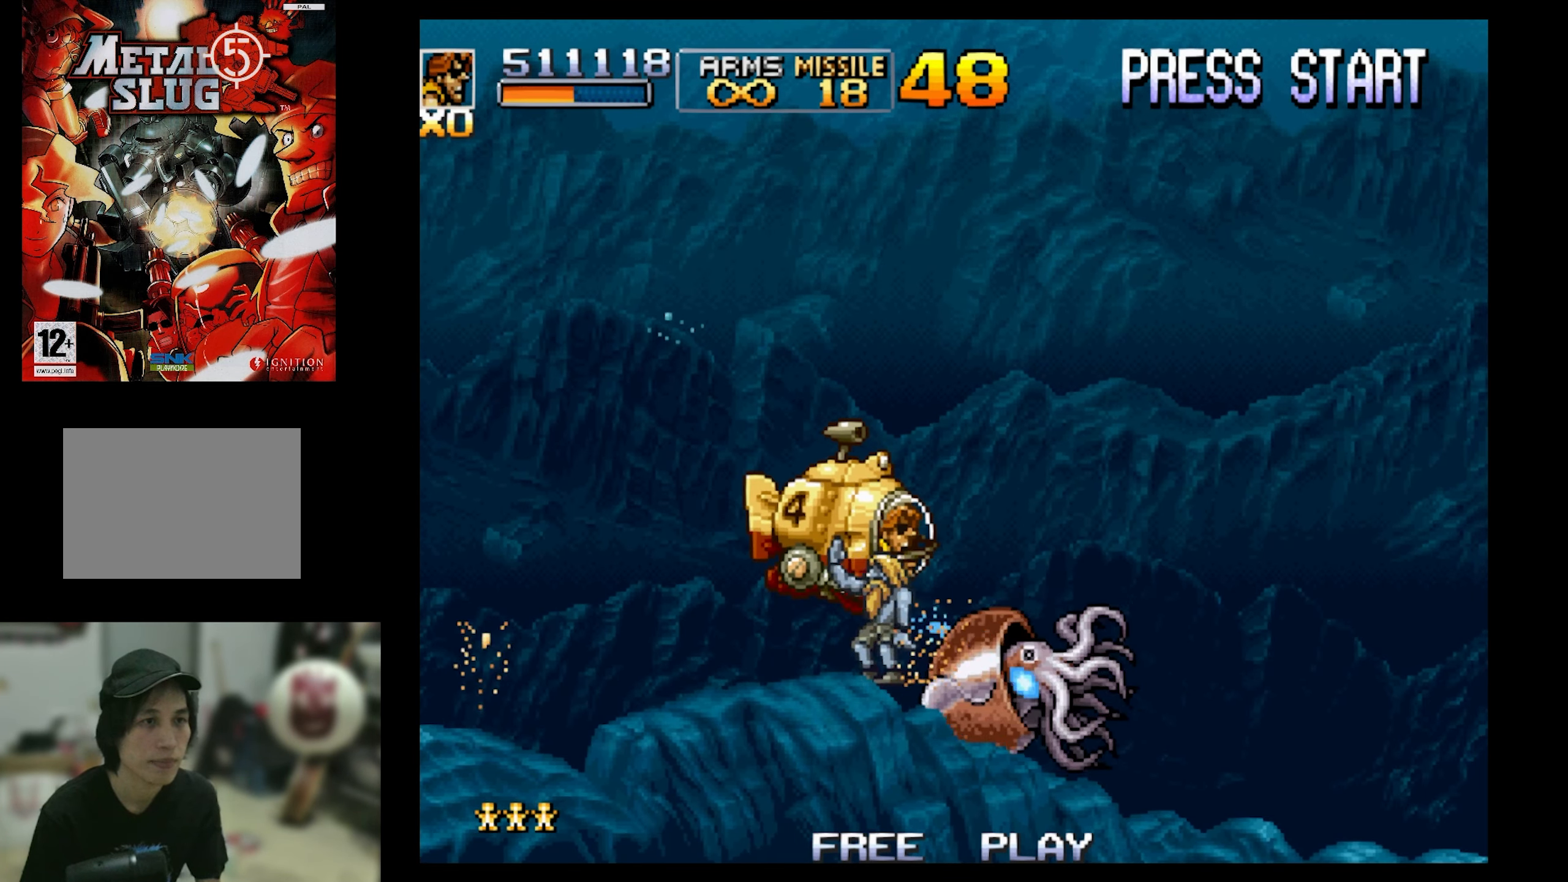
{"buttons": ["SQUARE", "DPAD_UP", "DPAD_RIGHT"], "events": [[317, "DPAD_RIGHT", "down"], [317, "DPAD_UP", "down"]]}
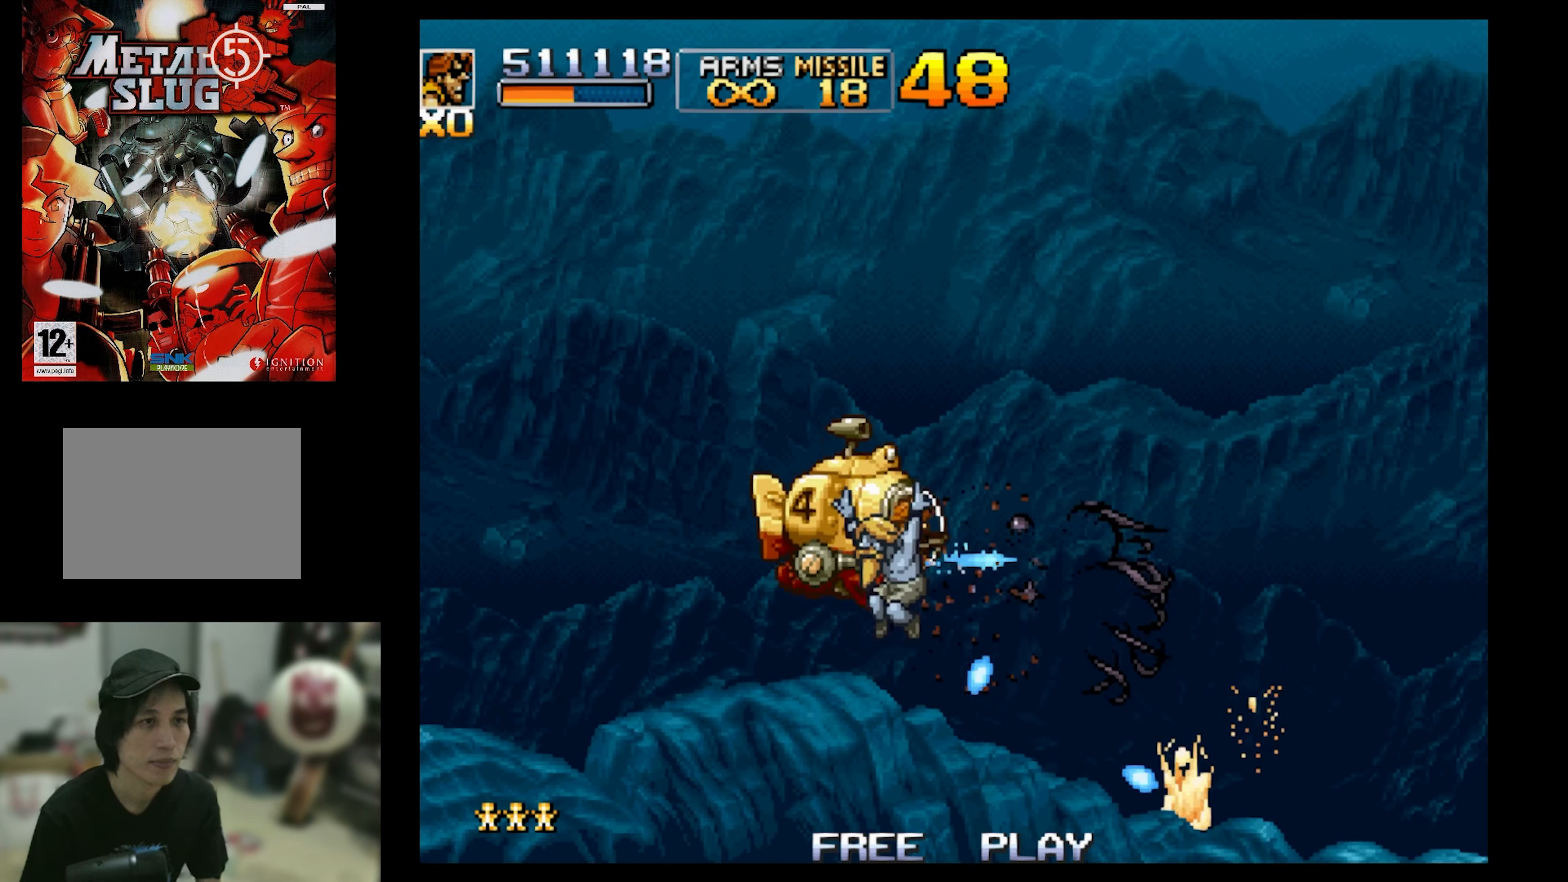
{"buttons": ["SQUARE", "DPAD_RIGHT"], "events": [[267, "DPAD_UP", "up"]]}
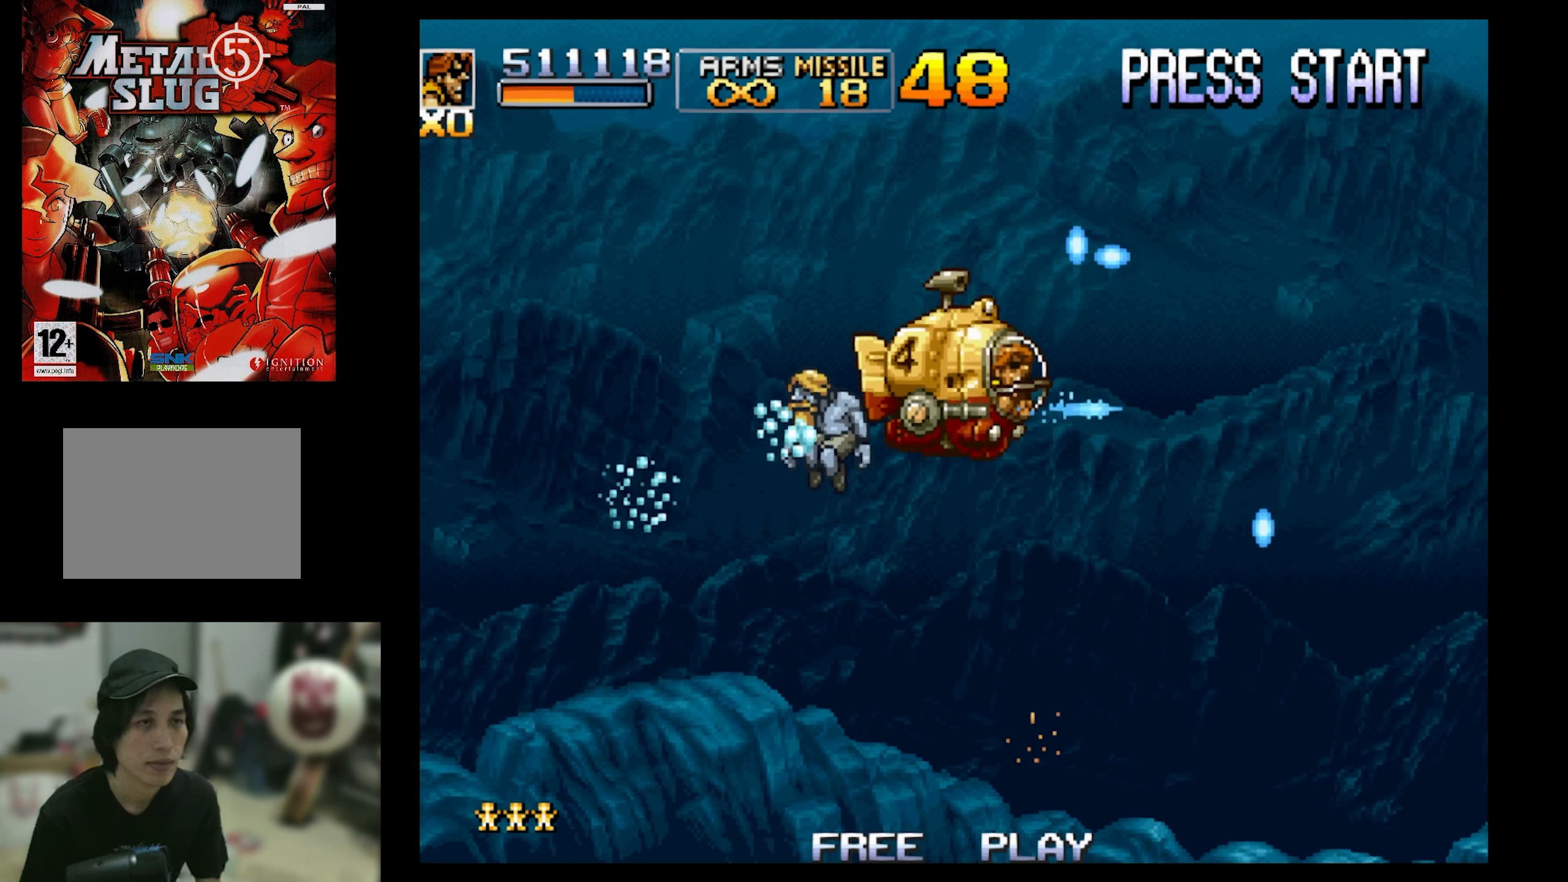
{"buttons": ["SQUARE", "DPAD_RIGHT"], "events": [[133, "DPAD_RIGHT", "up"], [400, "DPAD_RIGHT", "down"]]}
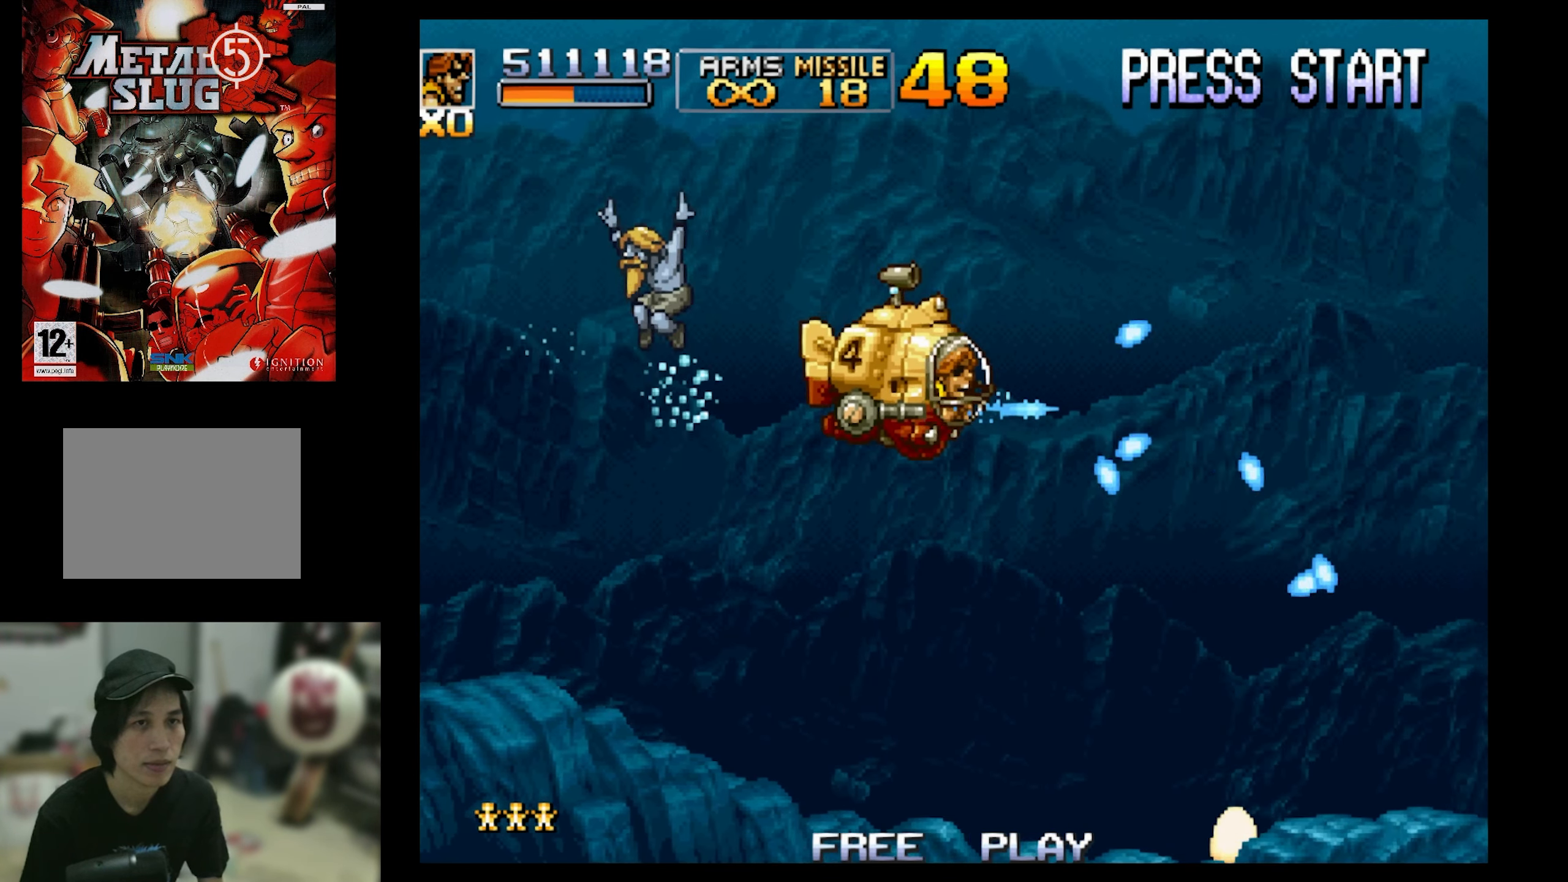
{"buttons": ["SQUARE", "DPAD_RIGHT"], "events": []}
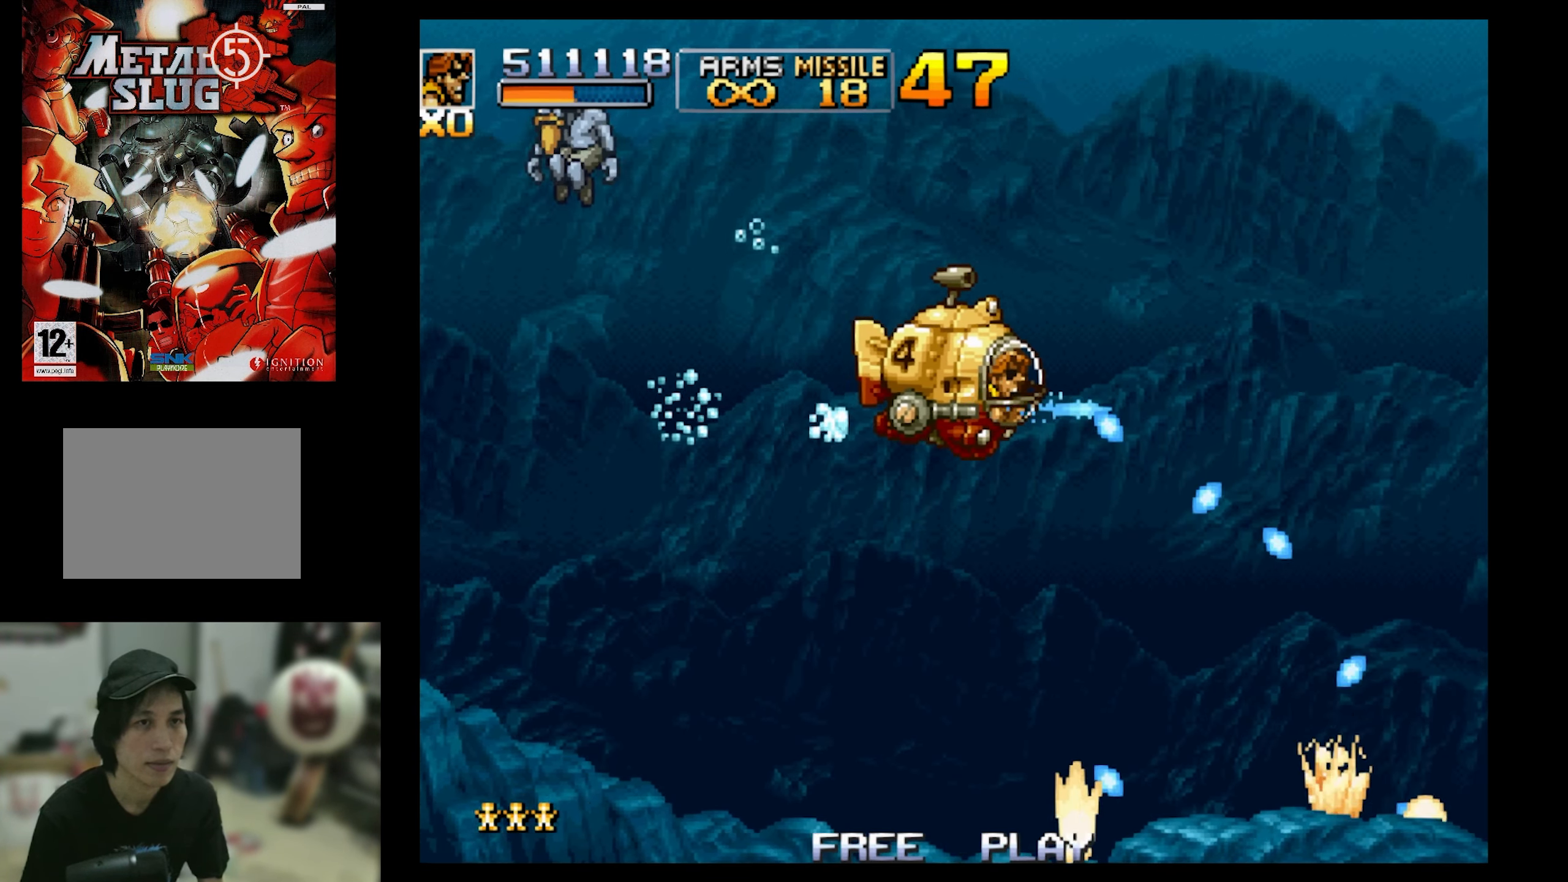
{"buttons": ["SQUARE", "DPAD_RIGHT"], "events": [[283, "SQUARE", "up"], [467, "SQUARE", "down"]]}
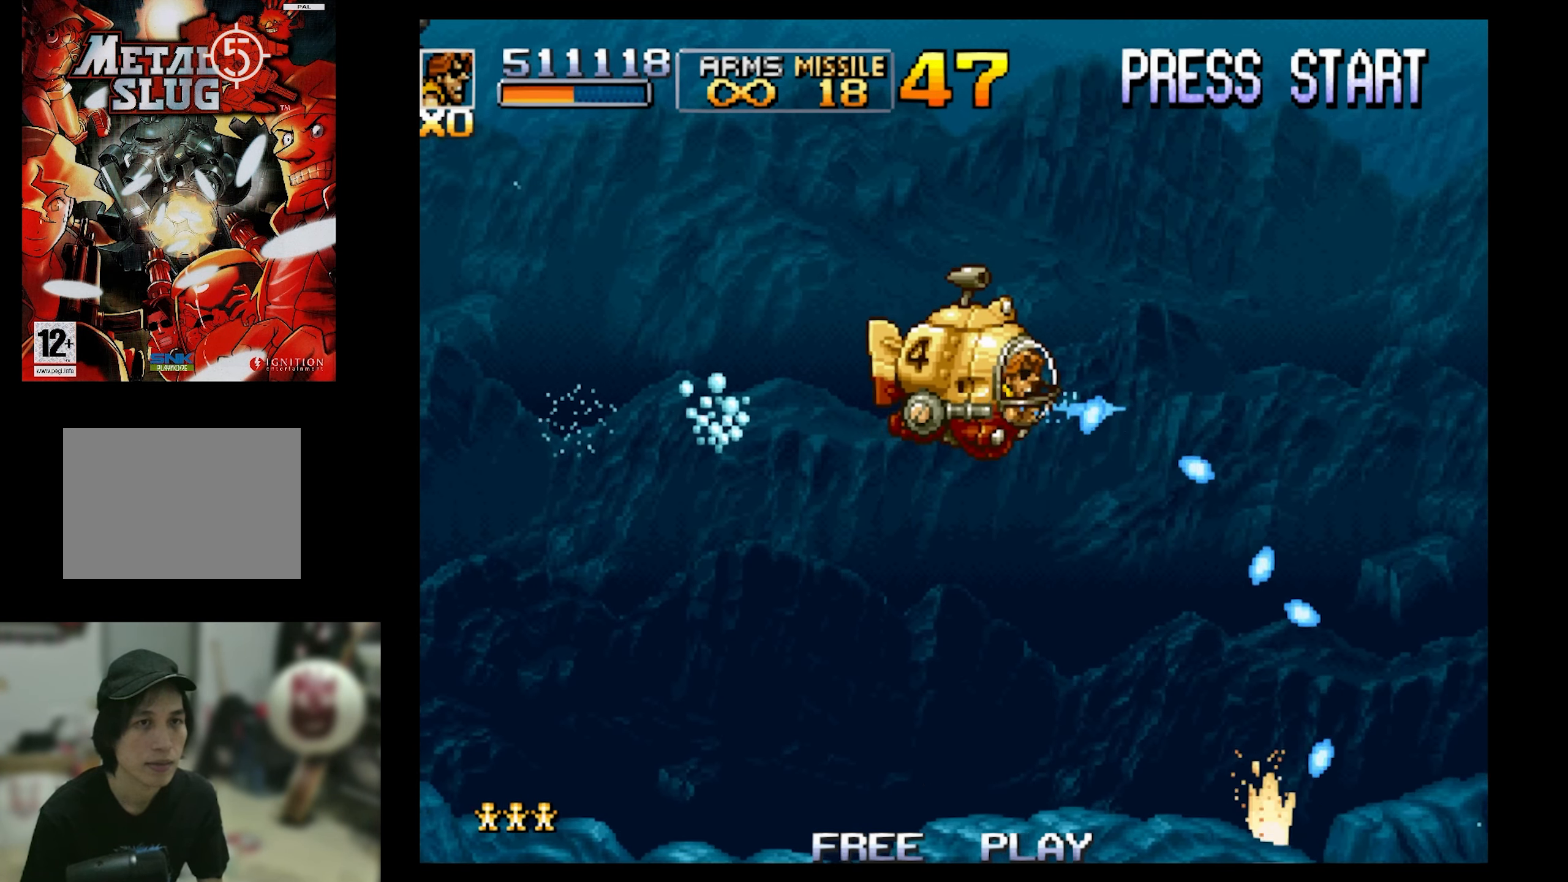
{"buttons": ["SQUARE", "DPAD_RIGHT"], "events": []}
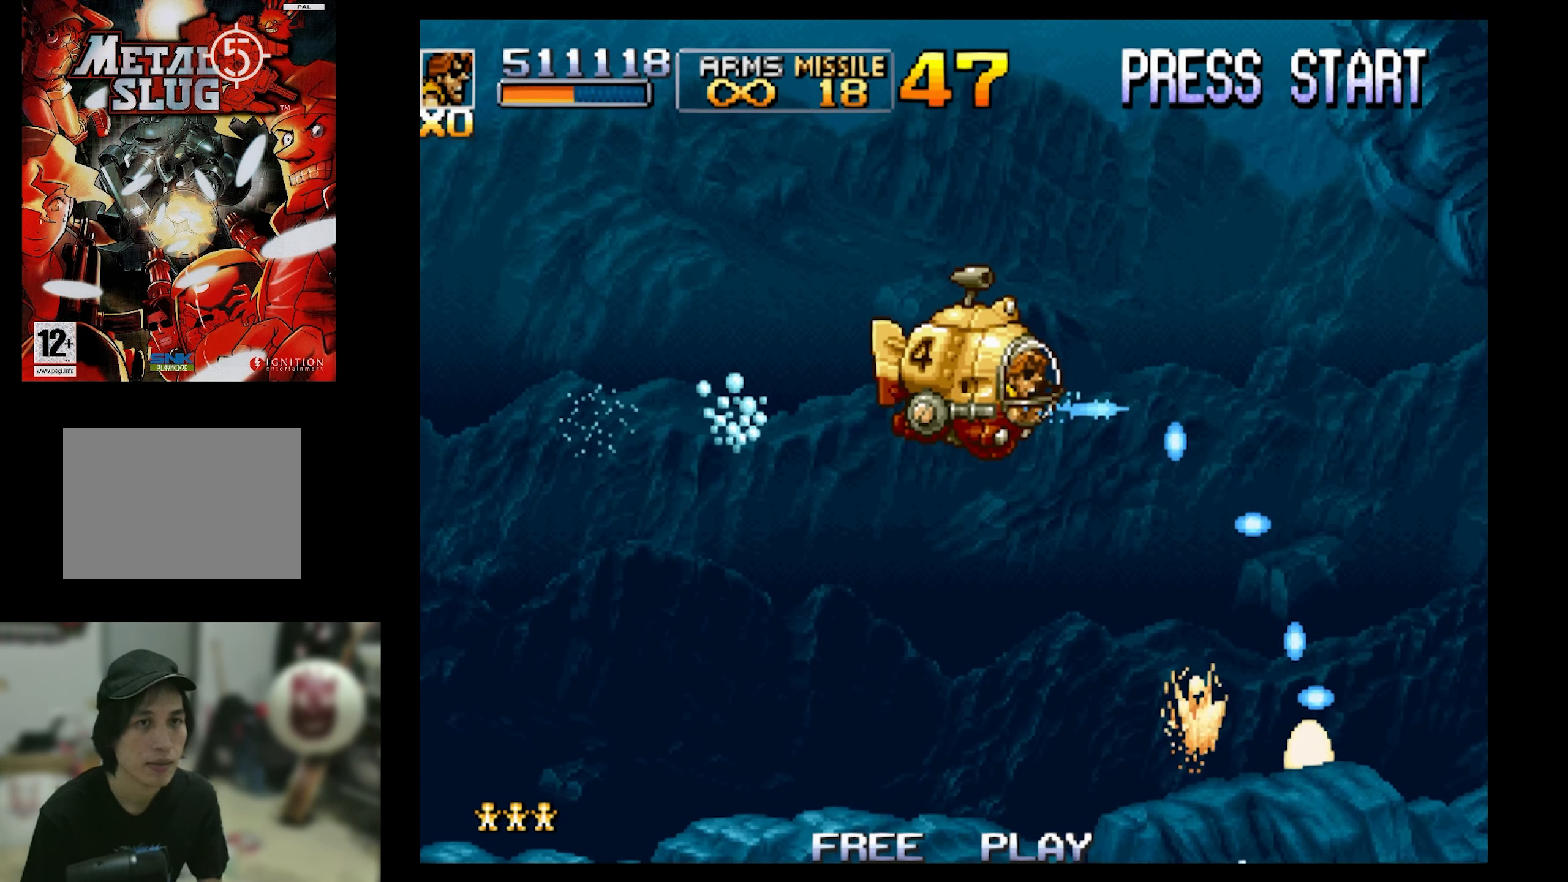
{"buttons": ["SQUARE", "DPAD_RIGHT"], "events": [[117, "DPAD_RIGHT", "up"], [400, "DPAD_RIGHT", "down"]]}
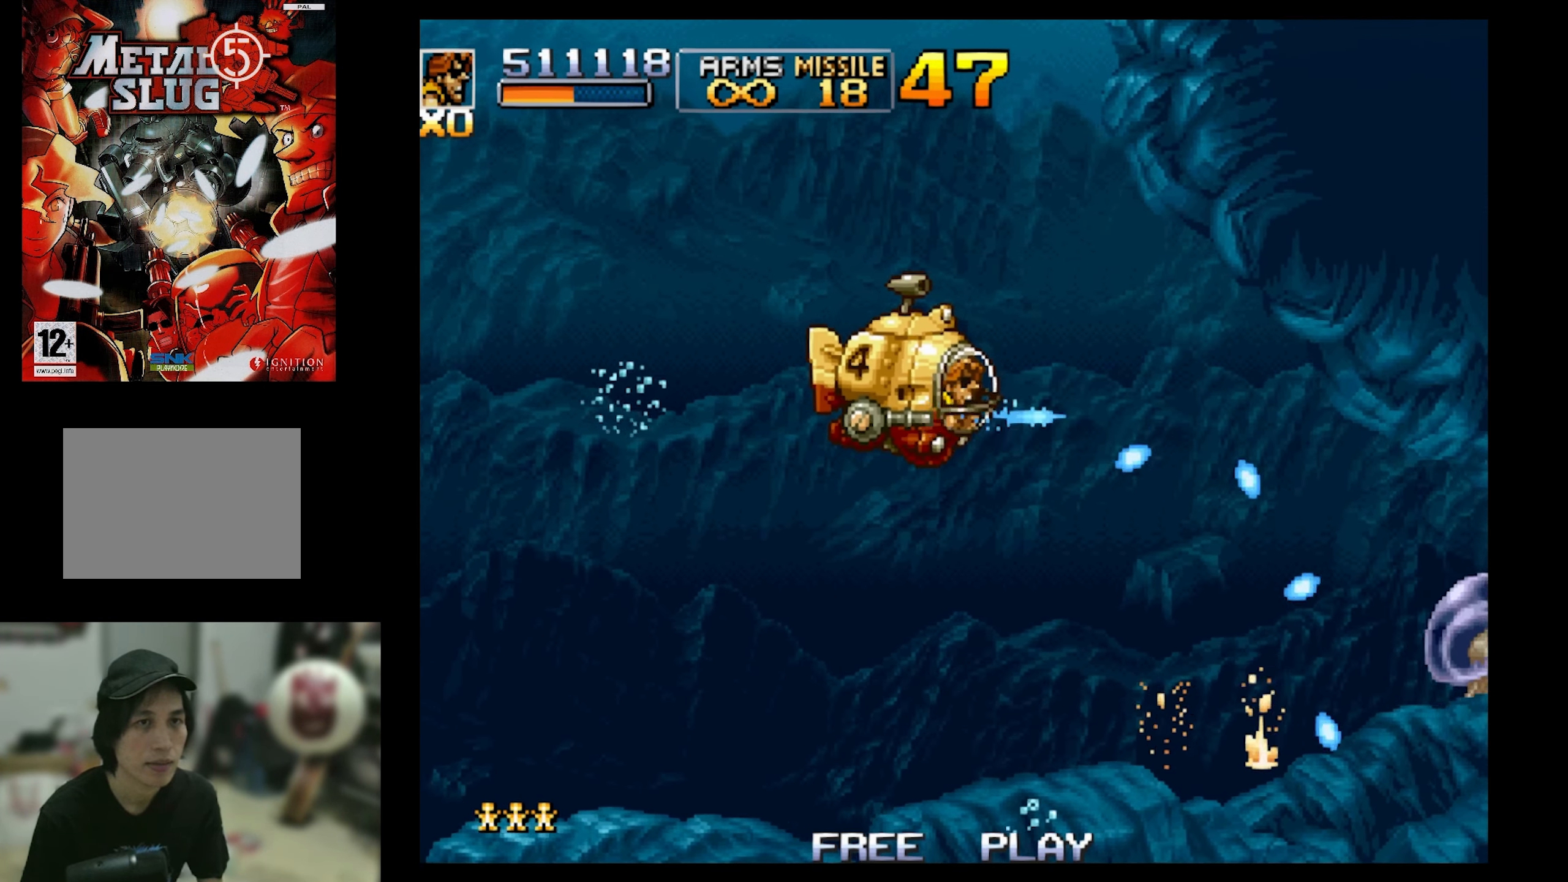
{"buttons": ["SQUARE", "DPAD_RIGHT"], "events": [[50, "DPAD_DOWN", "down"], [450, "DPAD_DOWN", "up"]]}
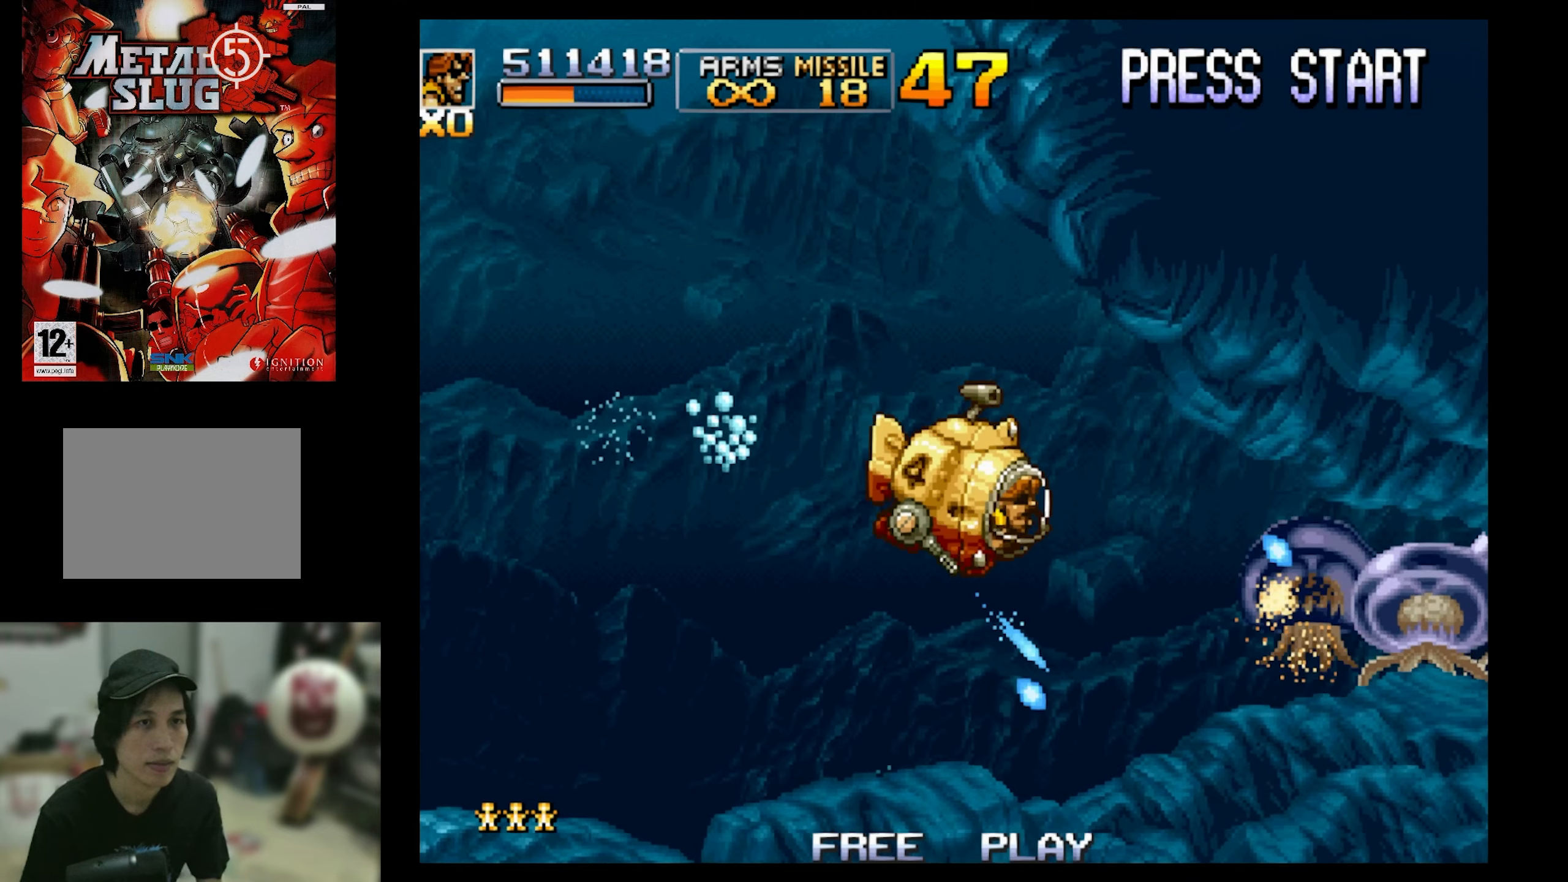
{"buttons": ["SQUARE", "DPAD_LEFT"], "events": [[84, "DPAD_RIGHT", "up"], [134, "CIRCLE", "down"], [400, "DPAD_LEFT", "down"], [467, "CIRCLE", "up"]]}
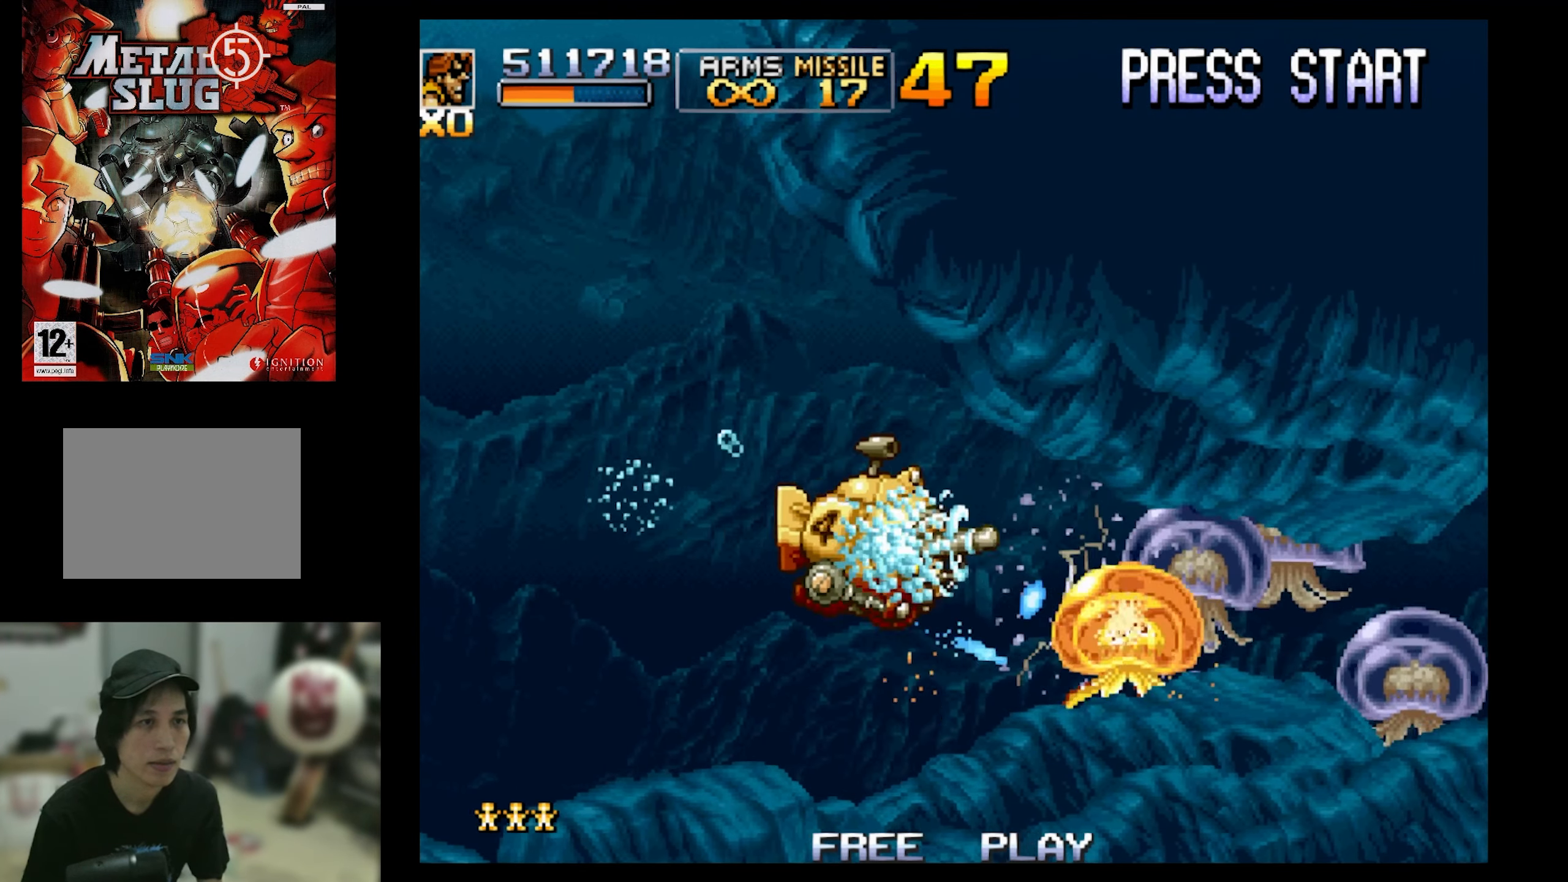
{"buttons": ["SQUARE", "DPAD_LEFT"], "events": []}
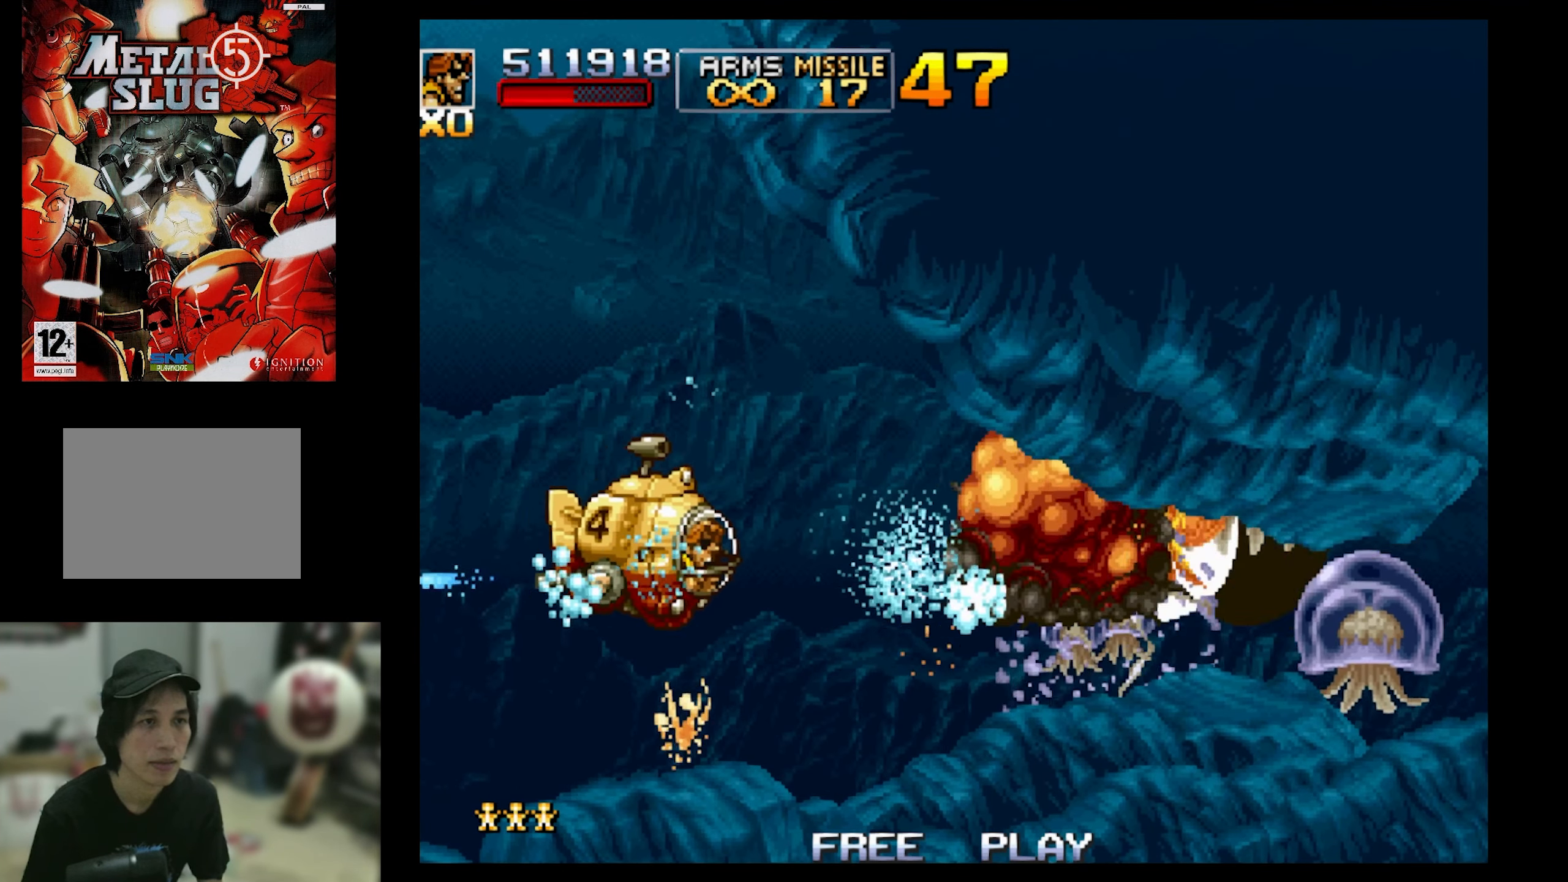
{"buttons": ["SQUARE", "DPAD_DOWN"], "events": [[150, "DPAD_UP", "down"], [267, "DPAD_LEFT", "up"], [267, "DPAD_UP", "up"], [334, "DPAD_DOWN", "down"], [334, "DPAD_RIGHT", "down"], [400, "DPAD_RIGHT", "up"]]}
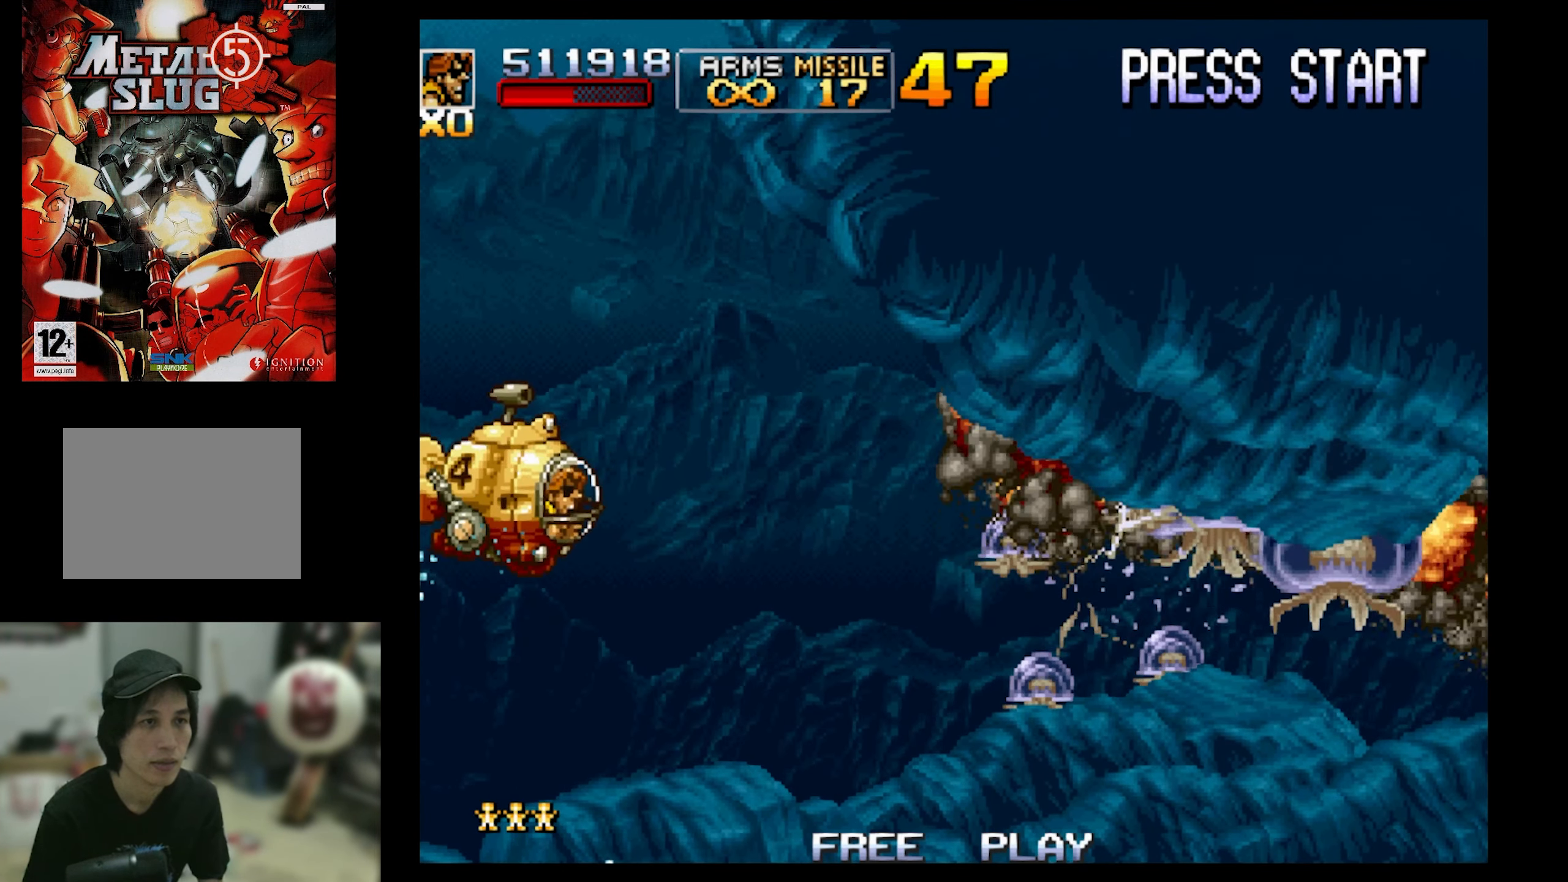
{"buttons": ["CIRCLE", "SQUARE"], "events": [[34, "DPAD_RIGHT", "down"], [167, "DPAD_DOWN", "up"], [350, "CIRCLE", "down"], [350, "DPAD_RIGHT", "up"]]}
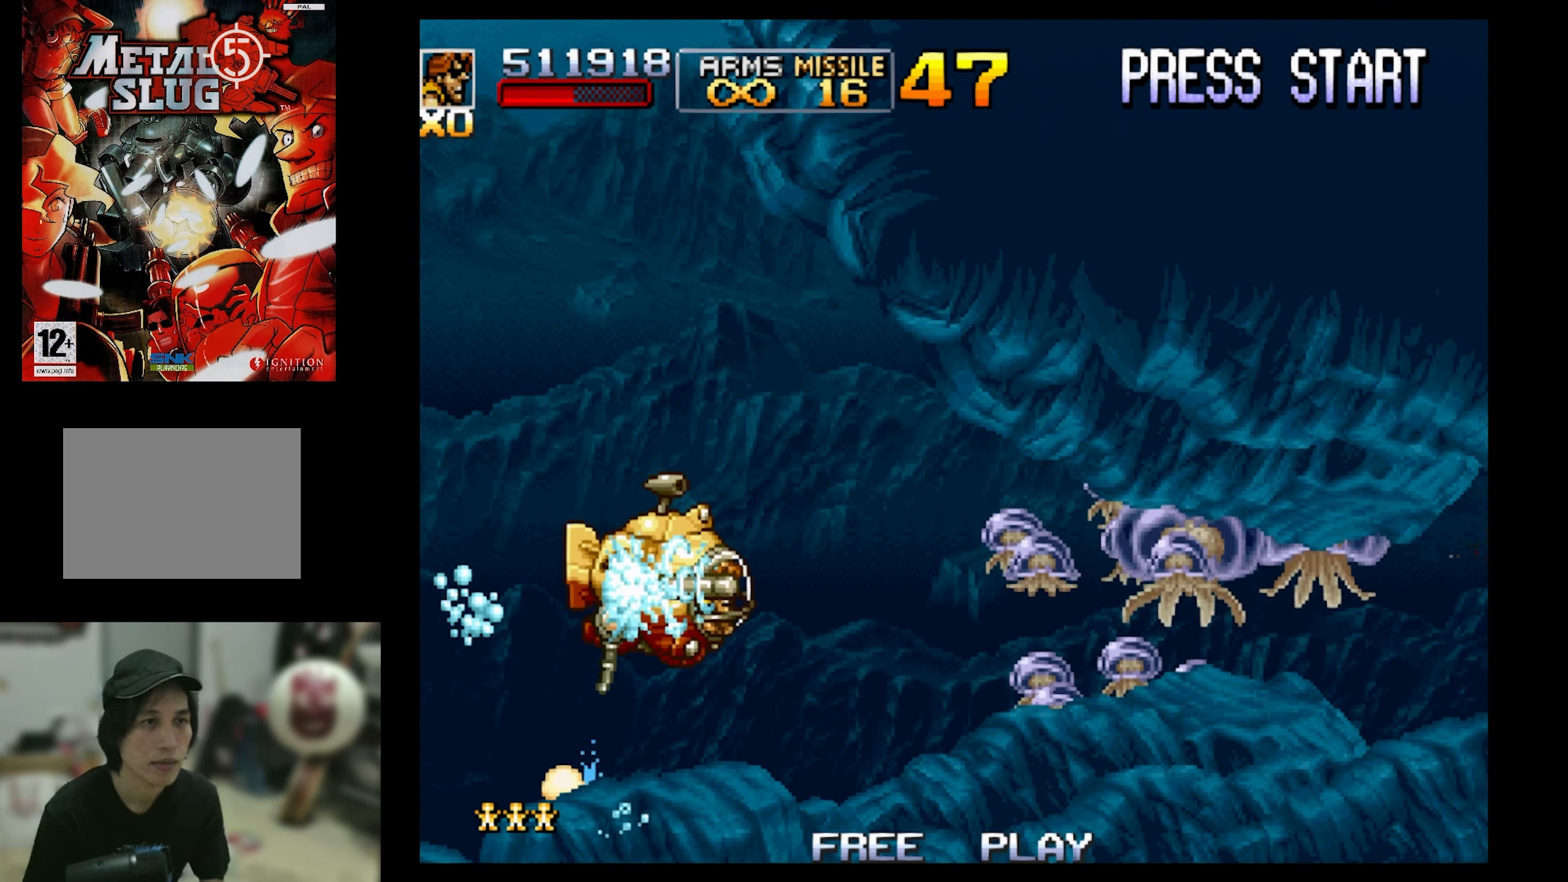
{"buttons": ["SQUARE"], "events": [[134, "CIRCLE", "up"], [134, "DPAD_RIGHT", "down"], [200, "DPAD_UP", "down"], [317, "DPAD_UP", "up"], [367, "DPAD_RIGHT", "up"]]}
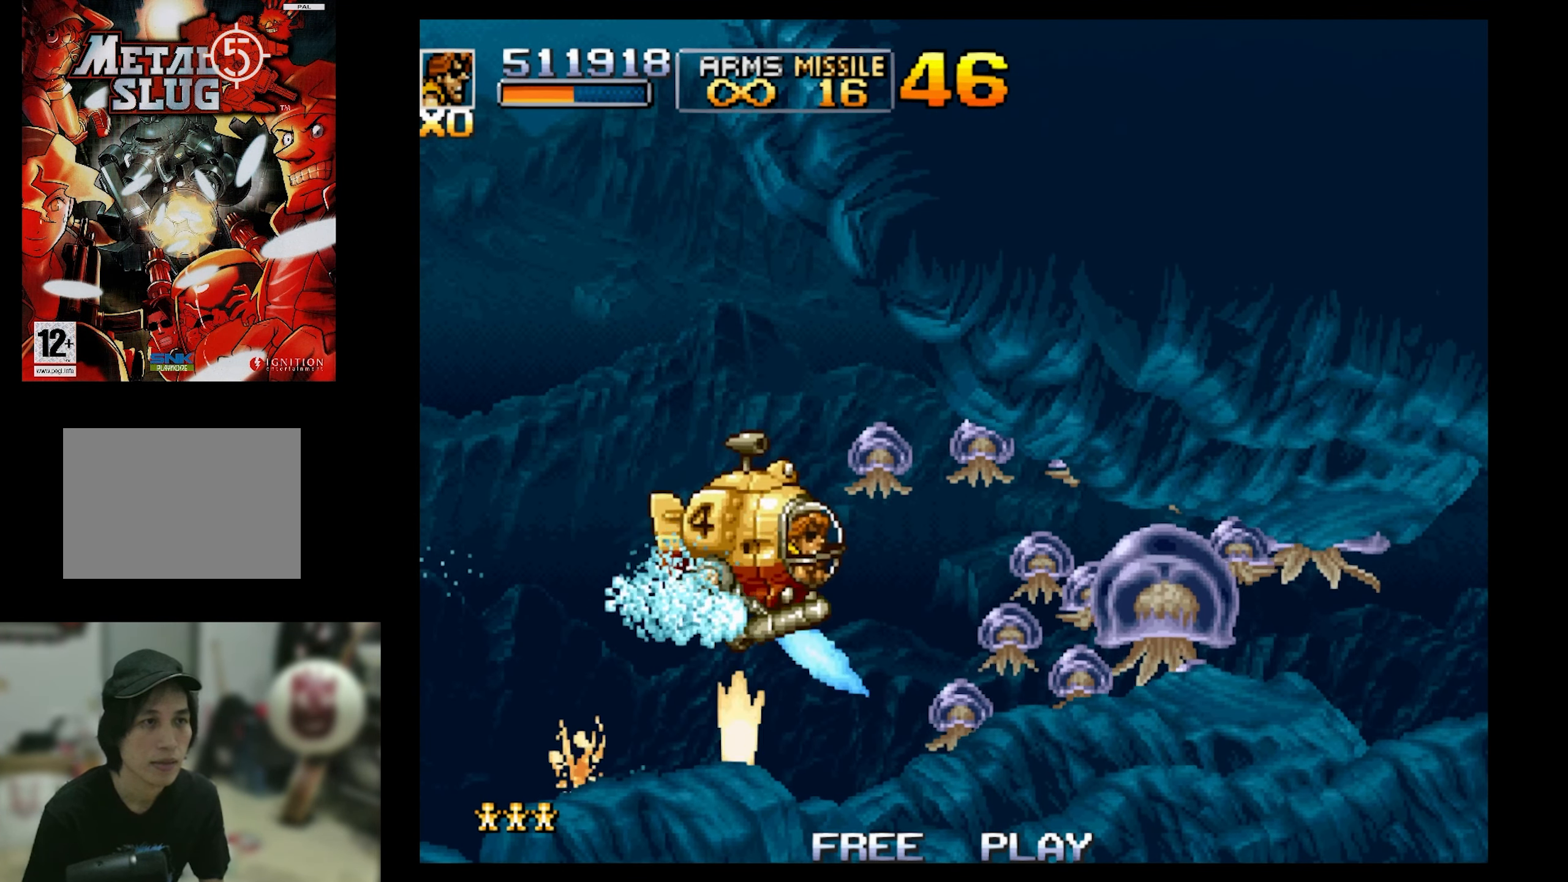
{"buttons": ["SQUARE", "DPAD_LEFT"], "events": [[217, "DPAD_LEFT", "down"], [384, "DPAD_DOWN", "down"], [434, "DPAD_DOWN", "up"]]}